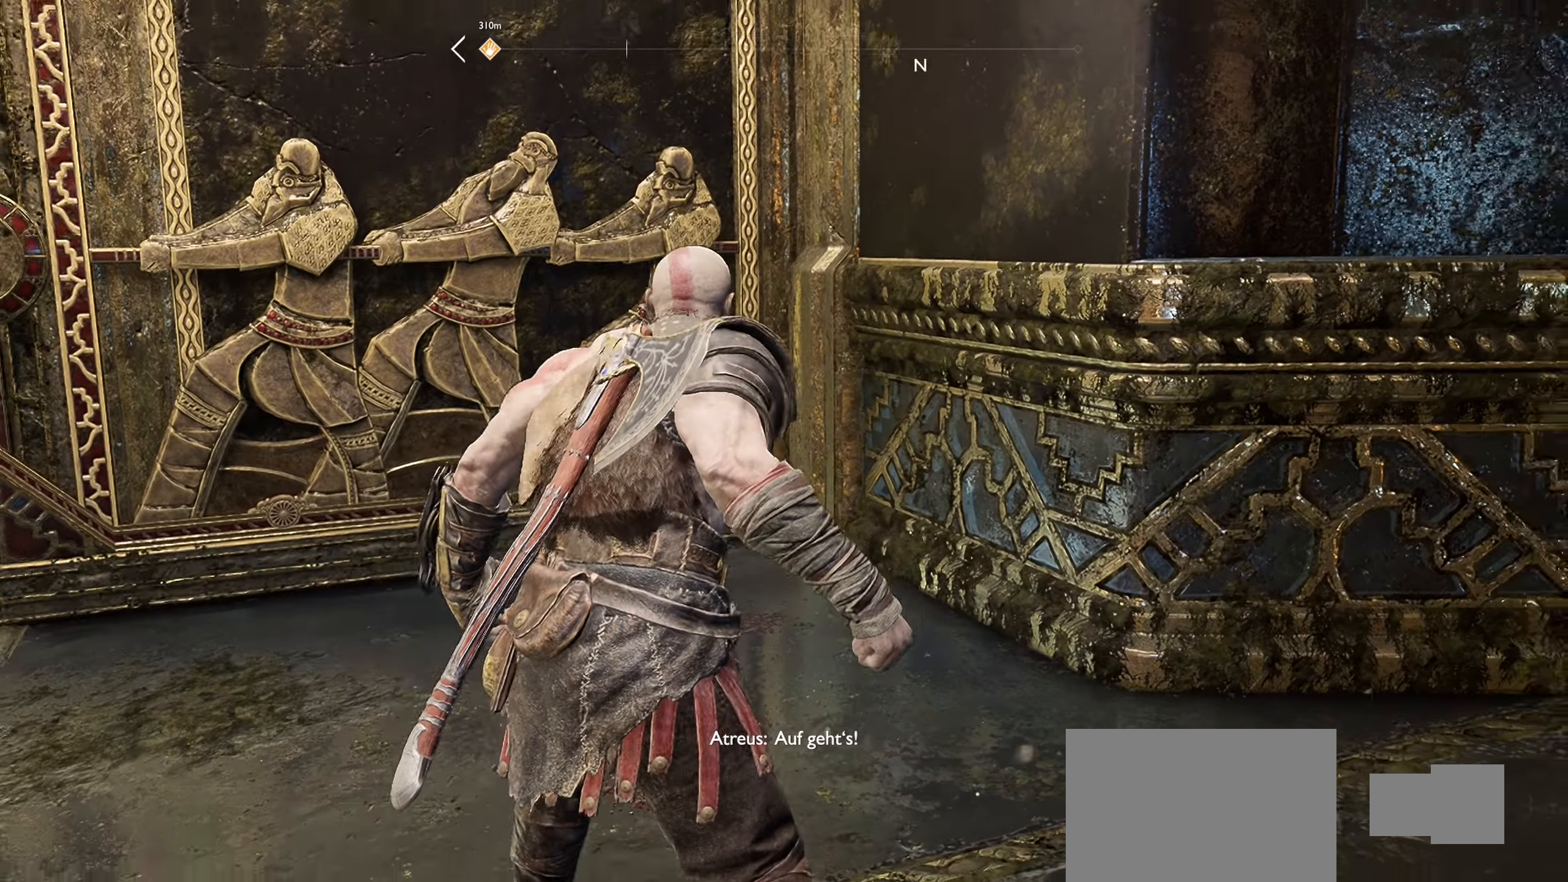
Gameplay with a controller (PlayStation layout); each line is a JSON object with the inputs held at the frame after it. "events" lists button and stick changes between this image and that frame as [ms after this image, input, new state], when the widget could be followed in between.
{"buttons": [], "left_stick": "up", "right_stick": "left", "events": [[401, "left_stick", "up"]]}
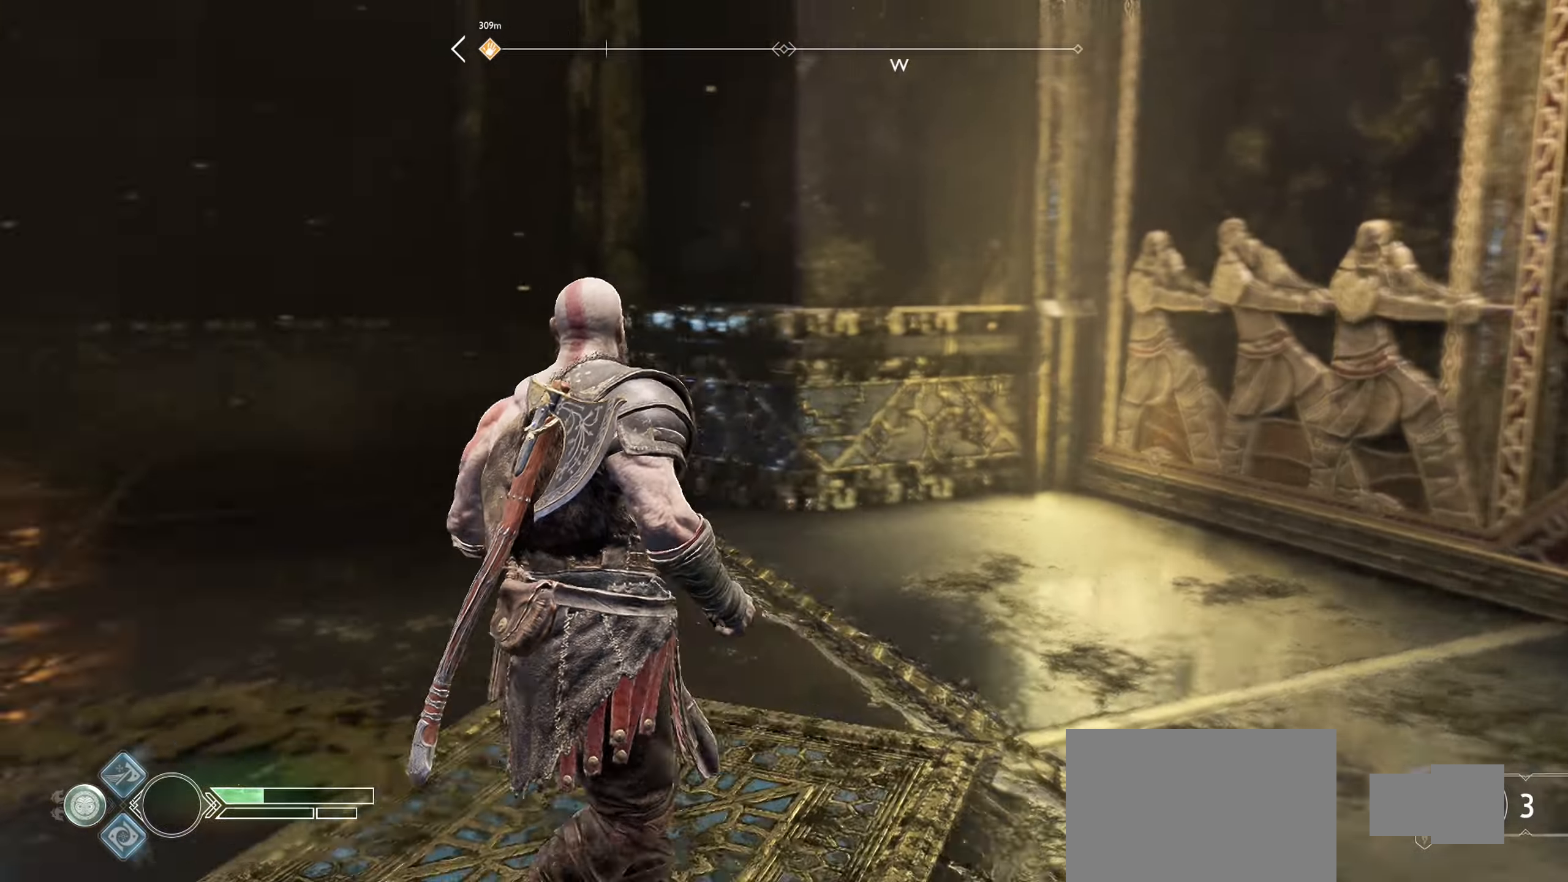
{"buttons": [], "left_stick": "up-right", "right_stick": "center", "events": [[66, "L3", "down"], [116, "right_stick", "center"], [233, "L3", "up"], [267, "right_stick", "left"], [500, "left_stick", "up-right"], [500, "right_stick", "center"]]}
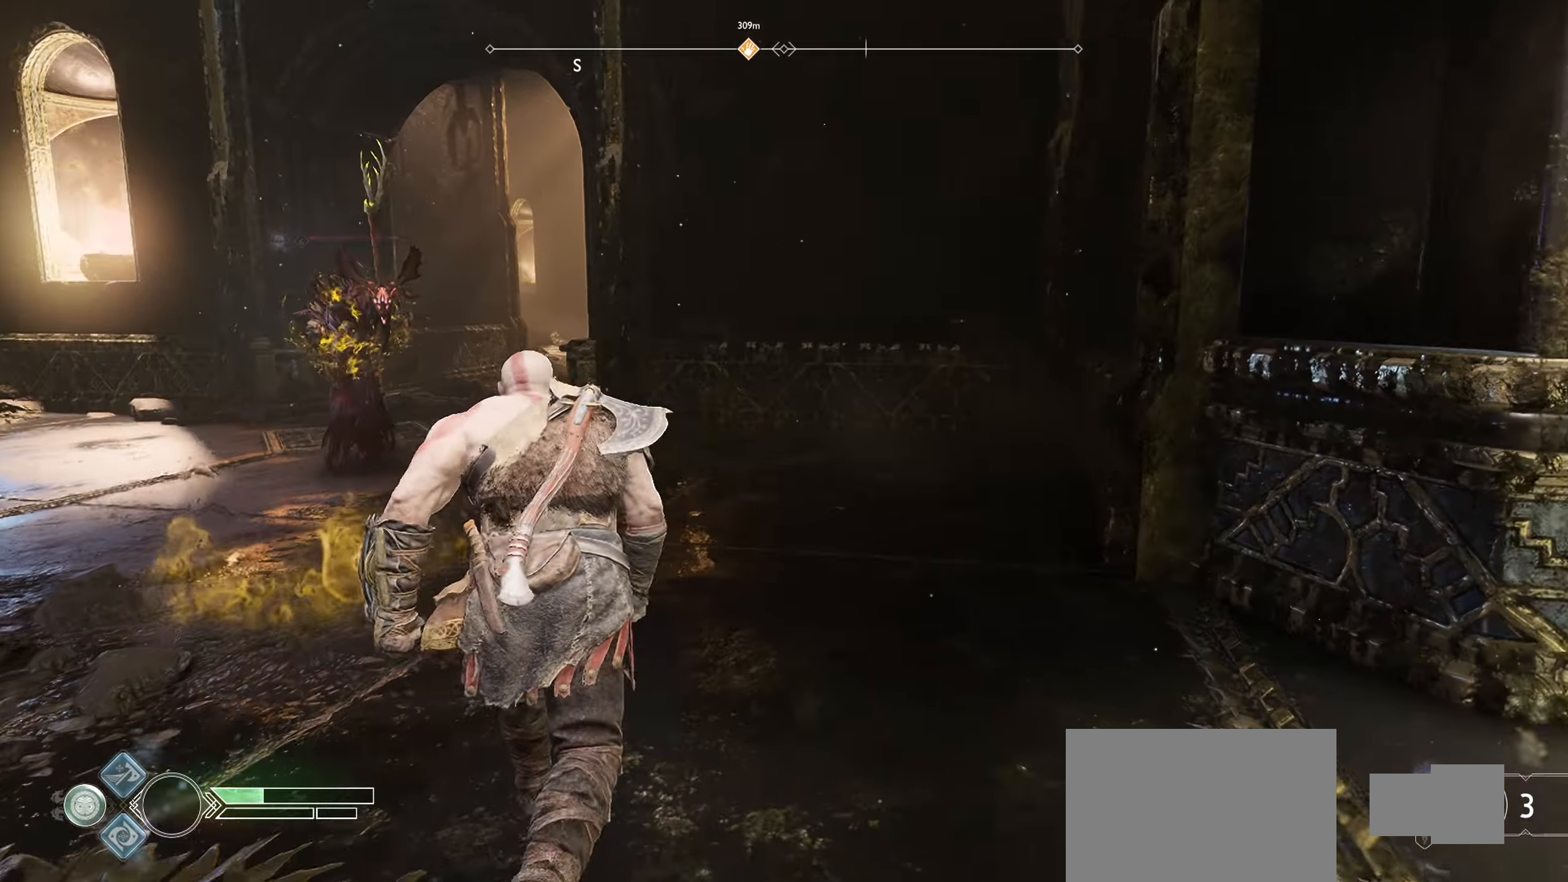
{"buttons": [], "left_stick": "up", "right_stick": "left", "events": [[234, "left_stick", "up"], [384, "right_stick", "left"]]}
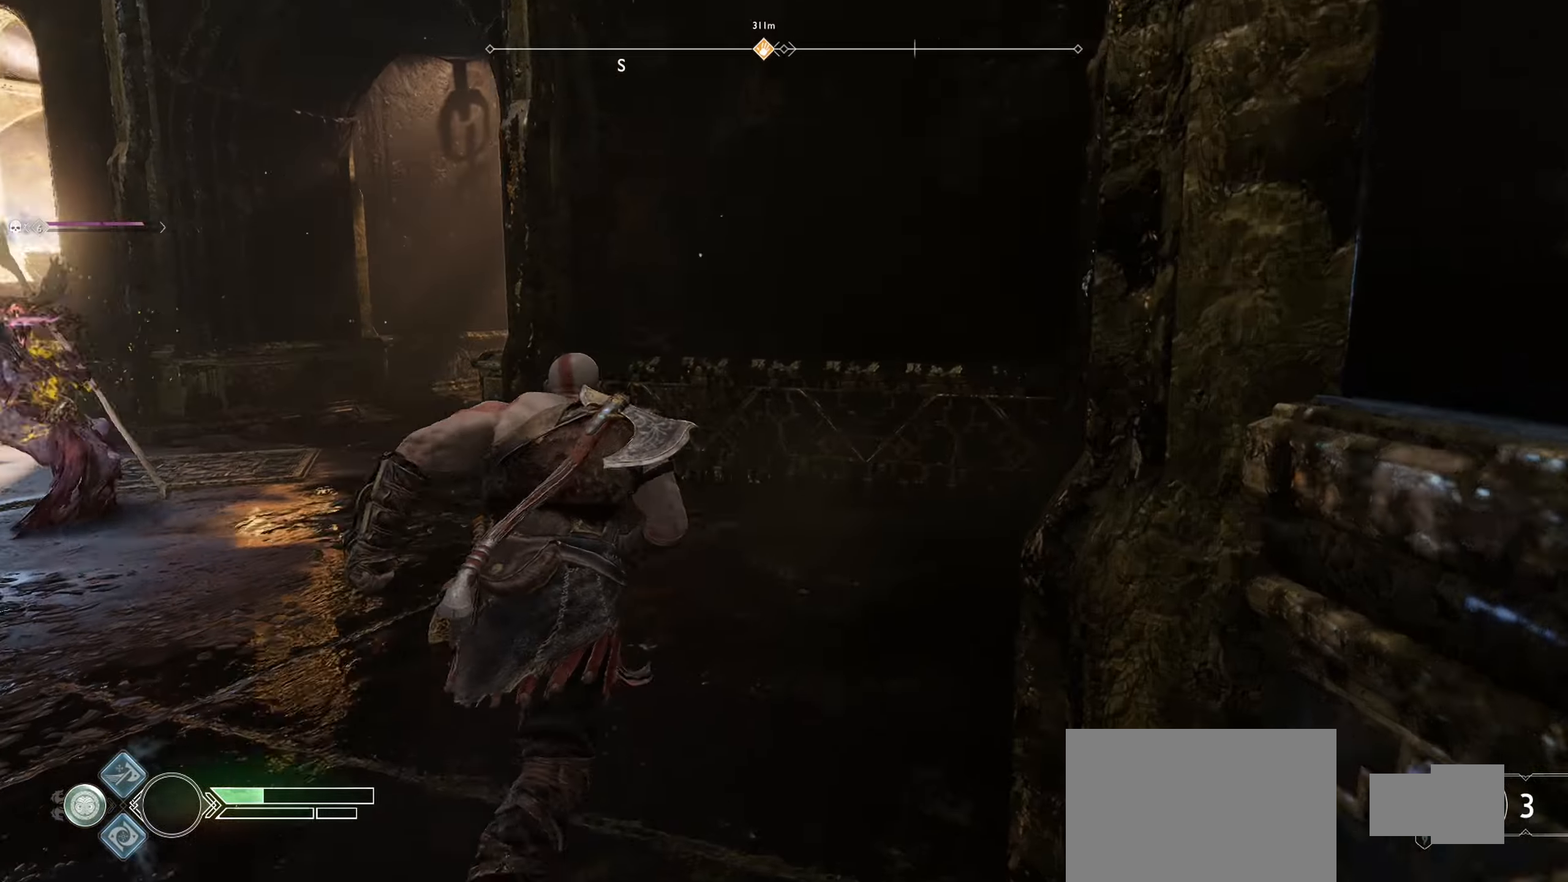
{"buttons": [], "left_stick": "up", "right_stick": "center", "events": [[116, "right_stick", "center"], [233, "right_stick", "left"], [399, "right_stick", "center"]]}
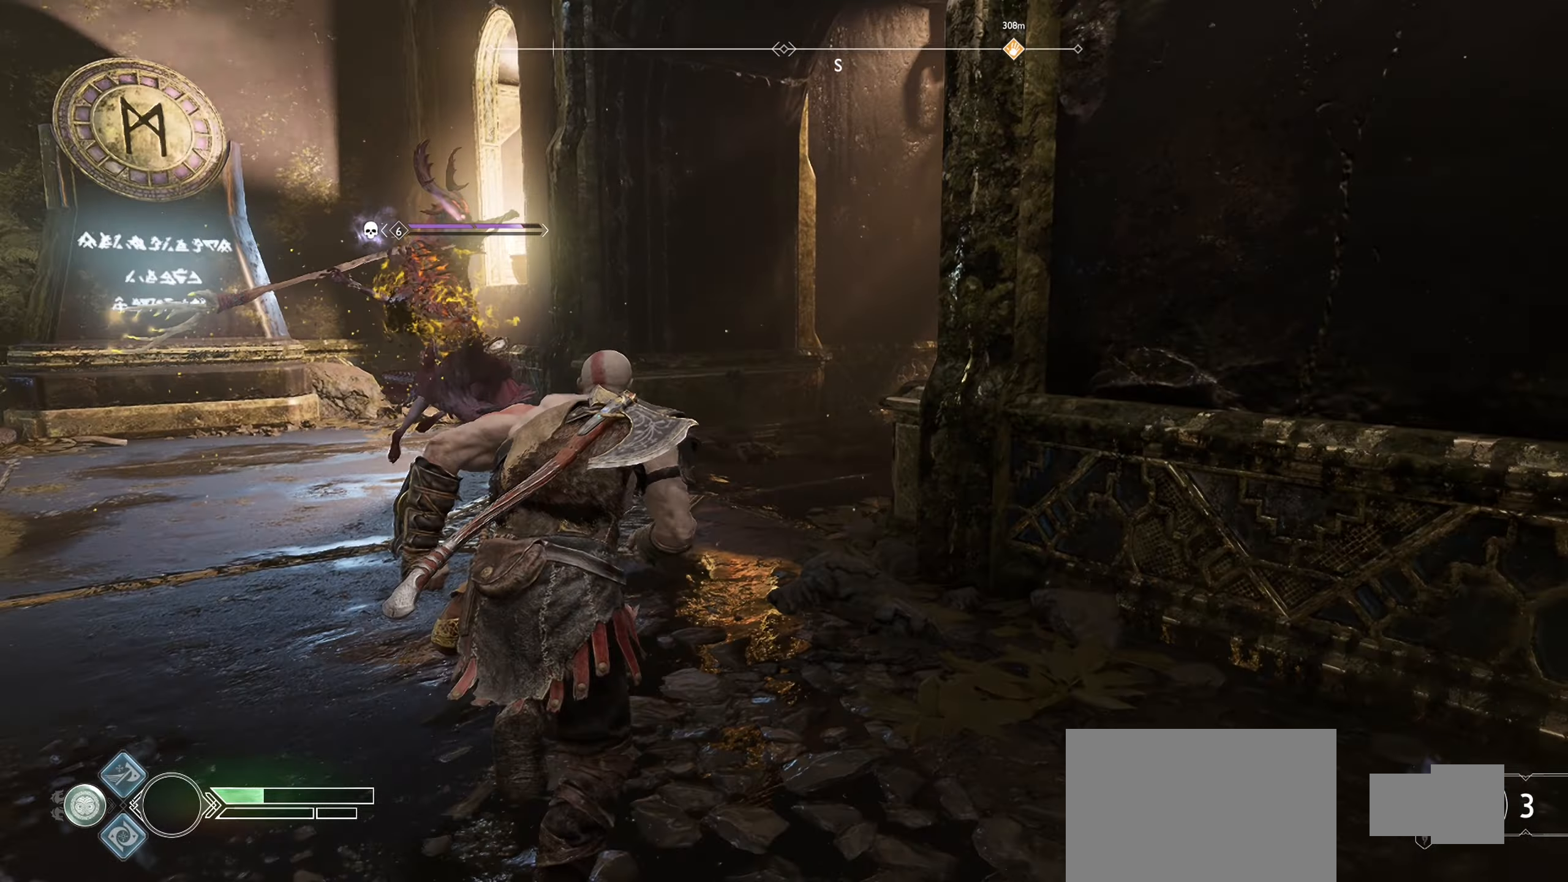
{"buttons": [], "left_stick": "up", "right_stick": "right", "events": [[51, "right_stick", "right"], [267, "right_stick", "center"], [401, "right_stick", "right"]]}
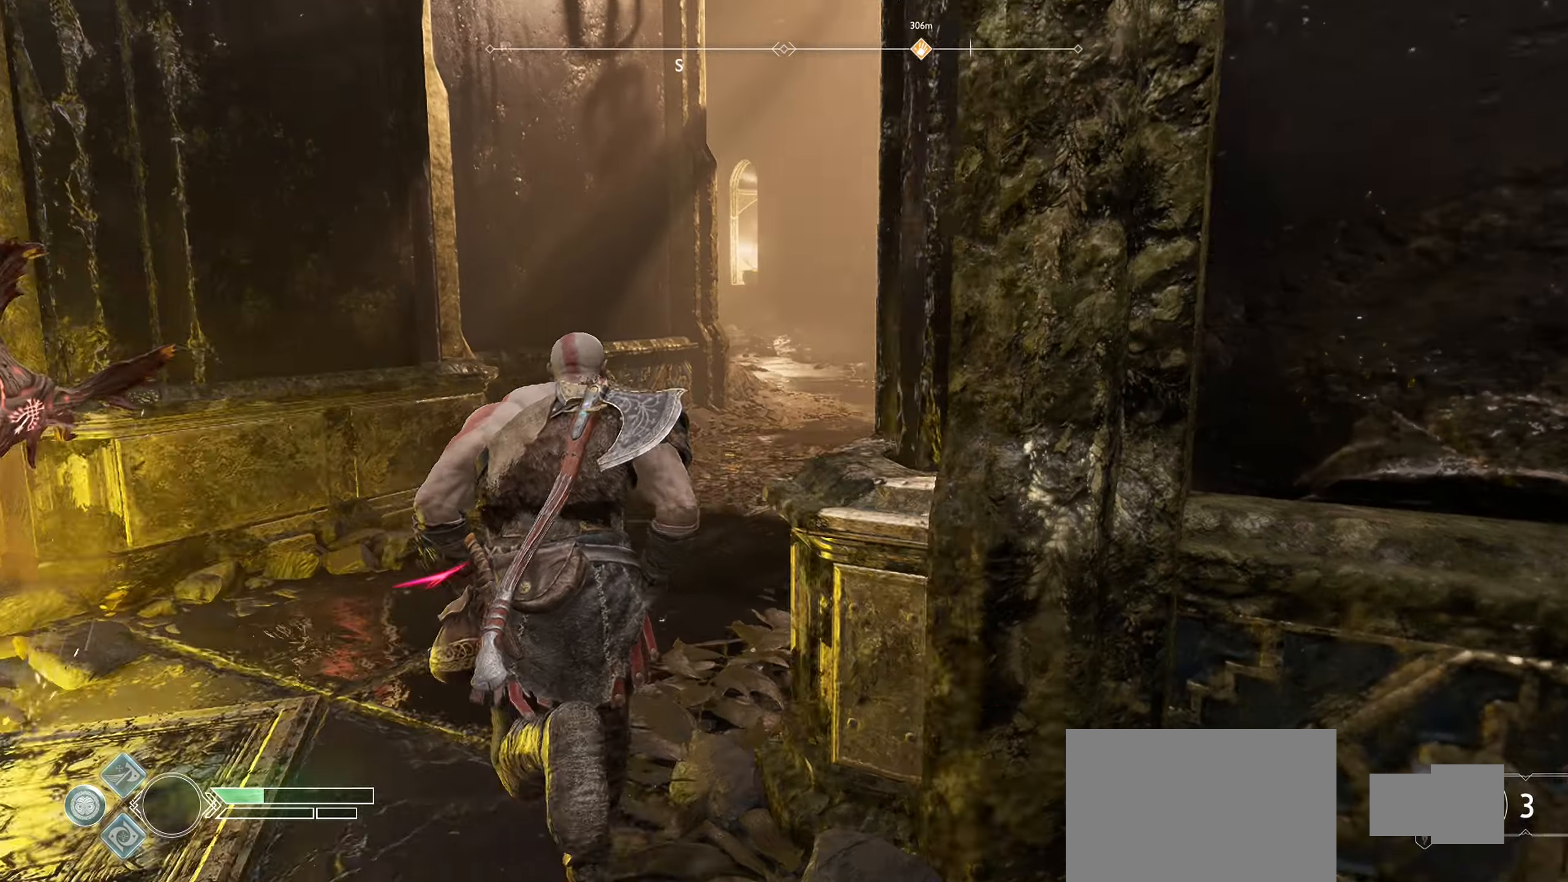
{"buttons": [], "left_stick": "up", "right_stick": "center", "events": [[284, "right_stick", "center"]]}
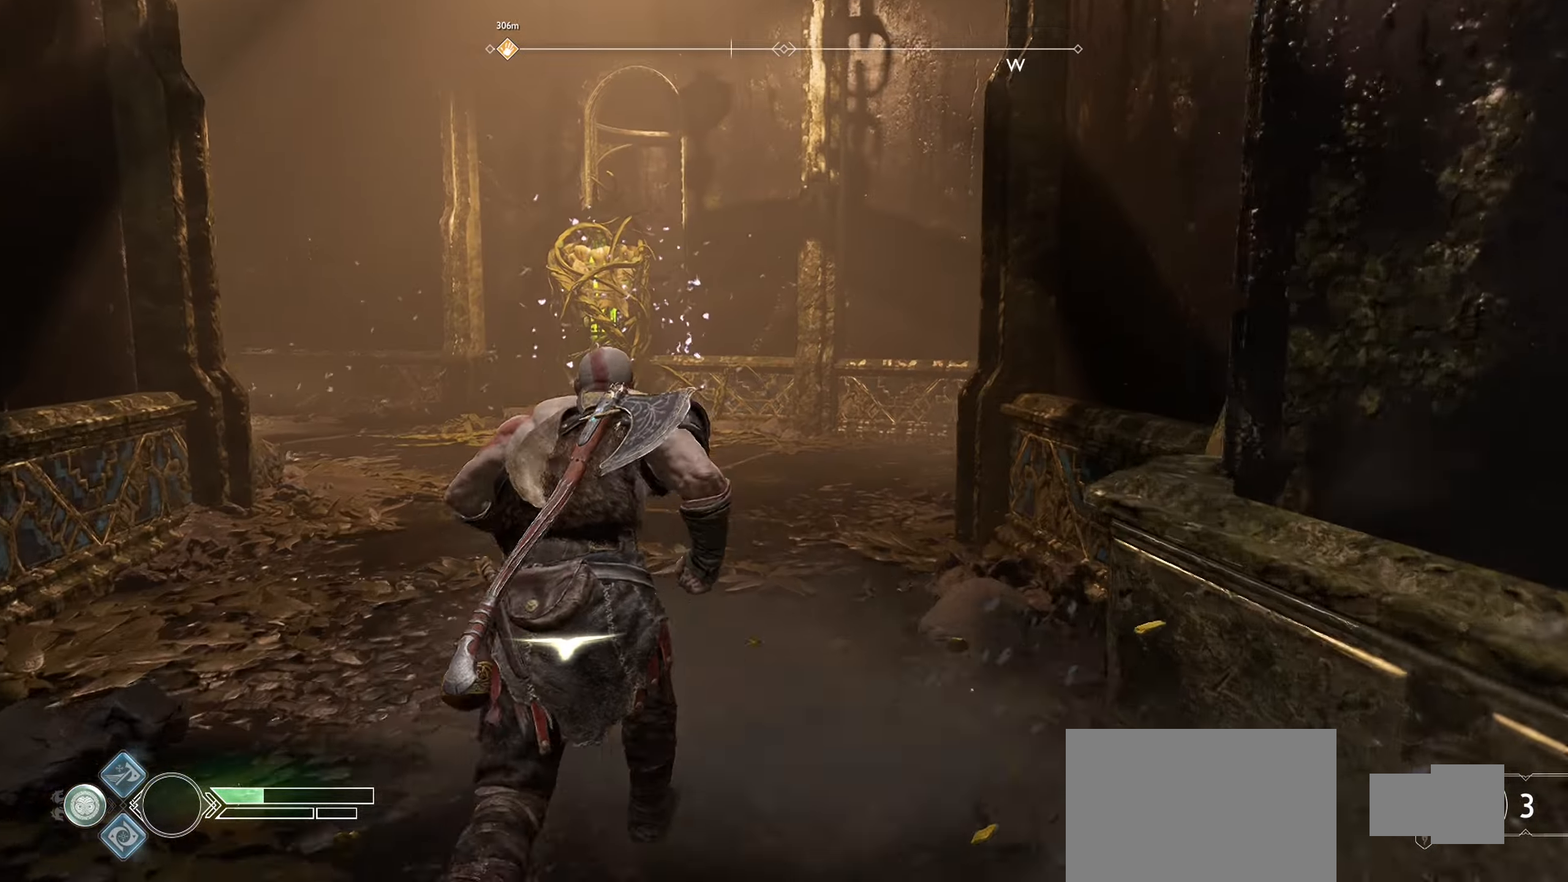
{"buttons": [], "left_stick": "up", "right_stick": "right", "events": [[184, "right_stick", "right"], [367, "right_stick", "center"], [501, "right_stick", "right"]]}
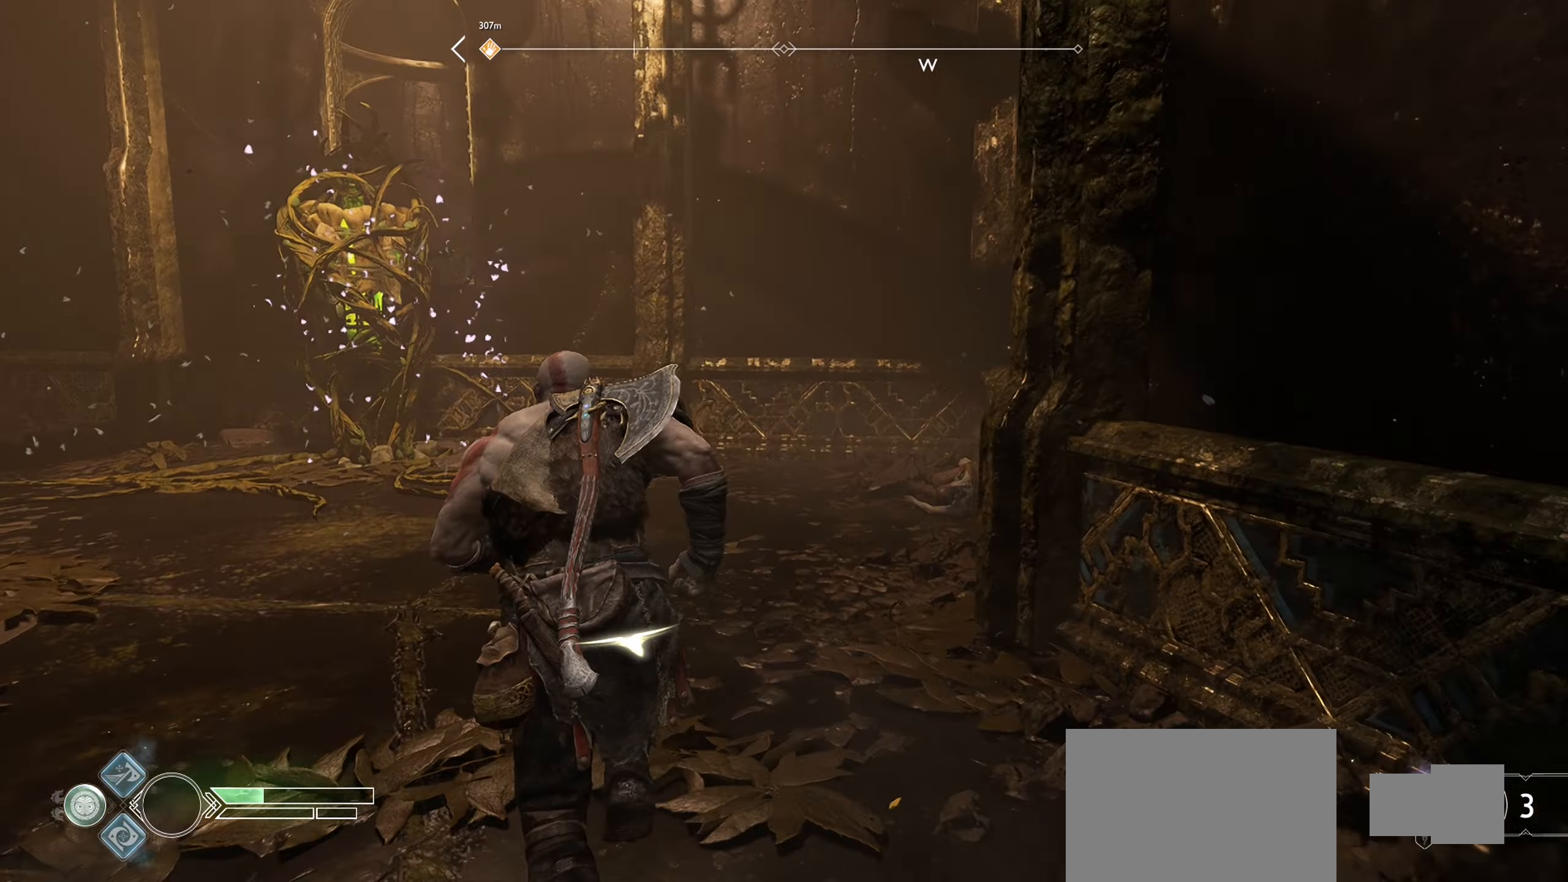
{"buttons": [], "left_stick": "up-left", "right_stick": "left", "events": [[50, "left_stick", "up-left"], [367, "right_stick", "center"], [450, "right_stick", "left"]]}
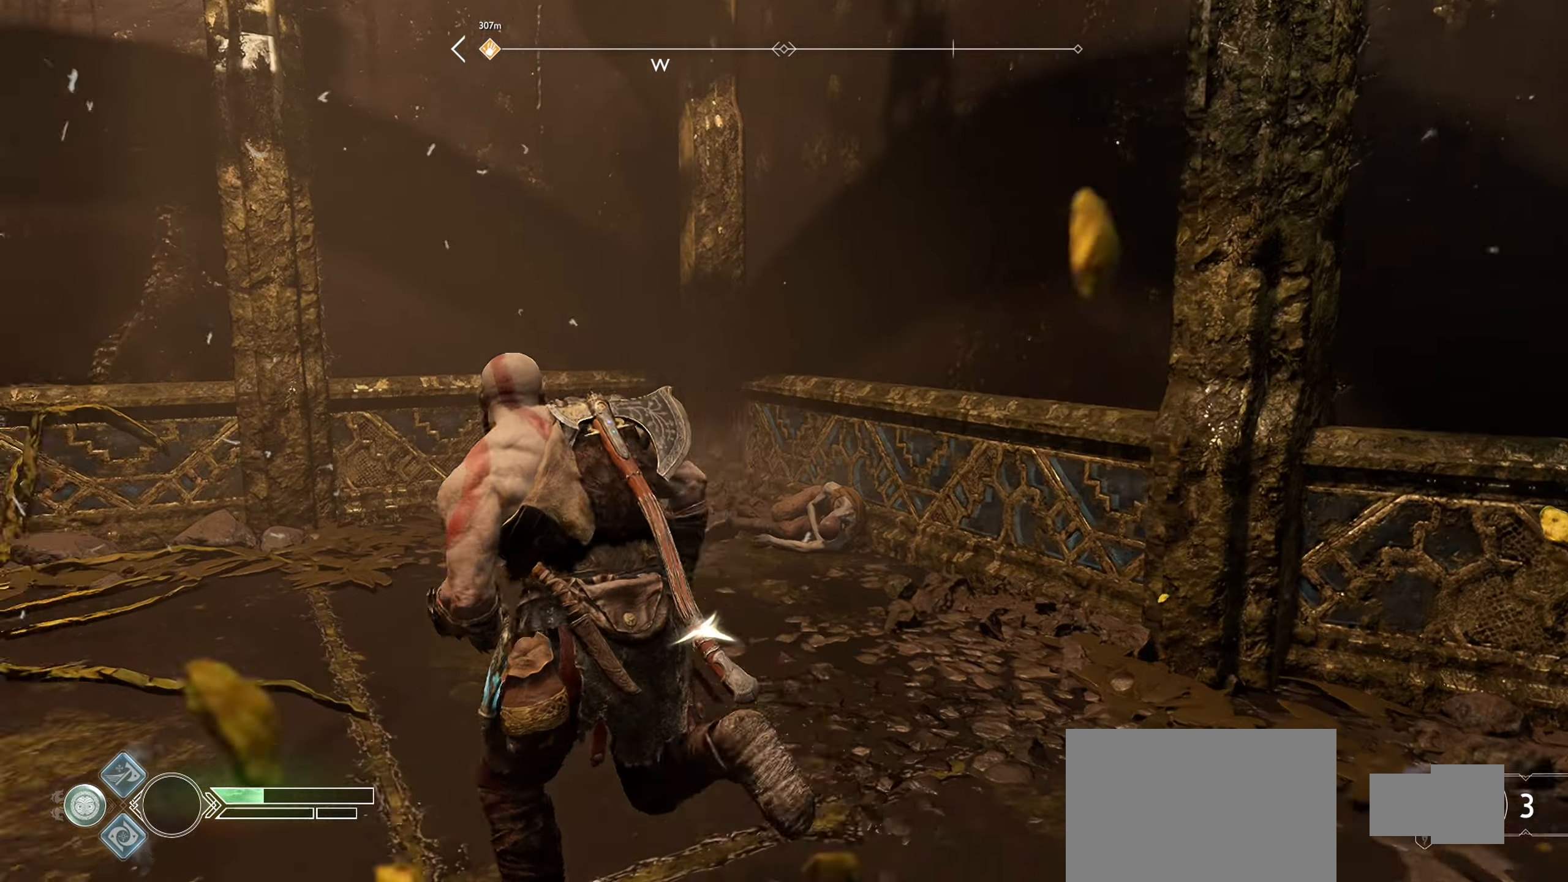
{"buttons": [], "left_stick": "up-left", "right_stick": "left", "events": []}
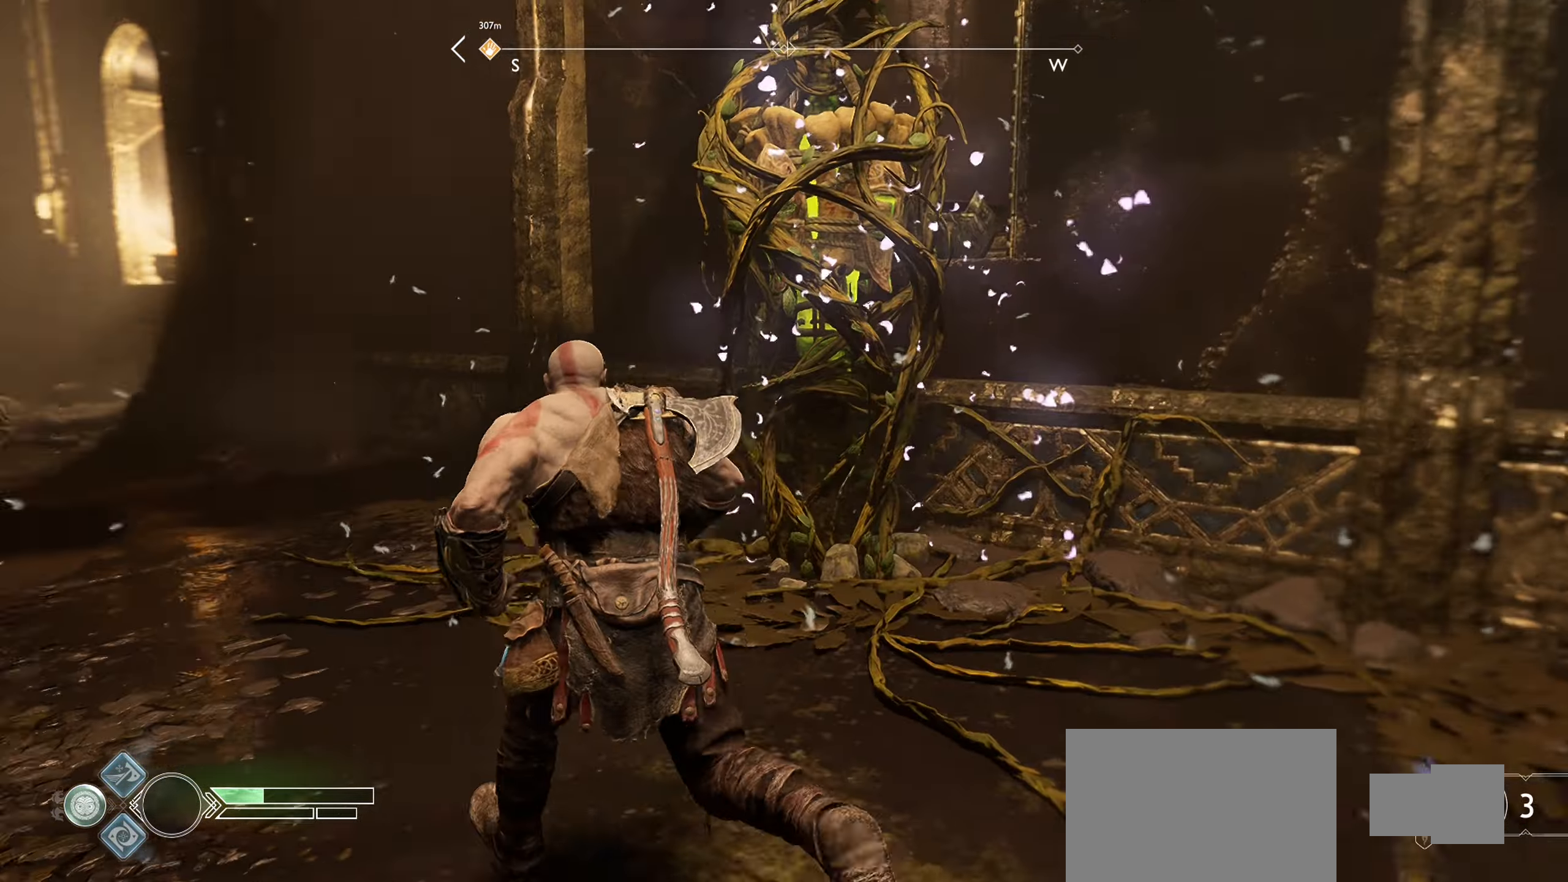
{"buttons": ["L3"], "left_stick": "up", "right_stick": "left", "events": [[67, "left_stick", "up"], [467, "L3", "down"]]}
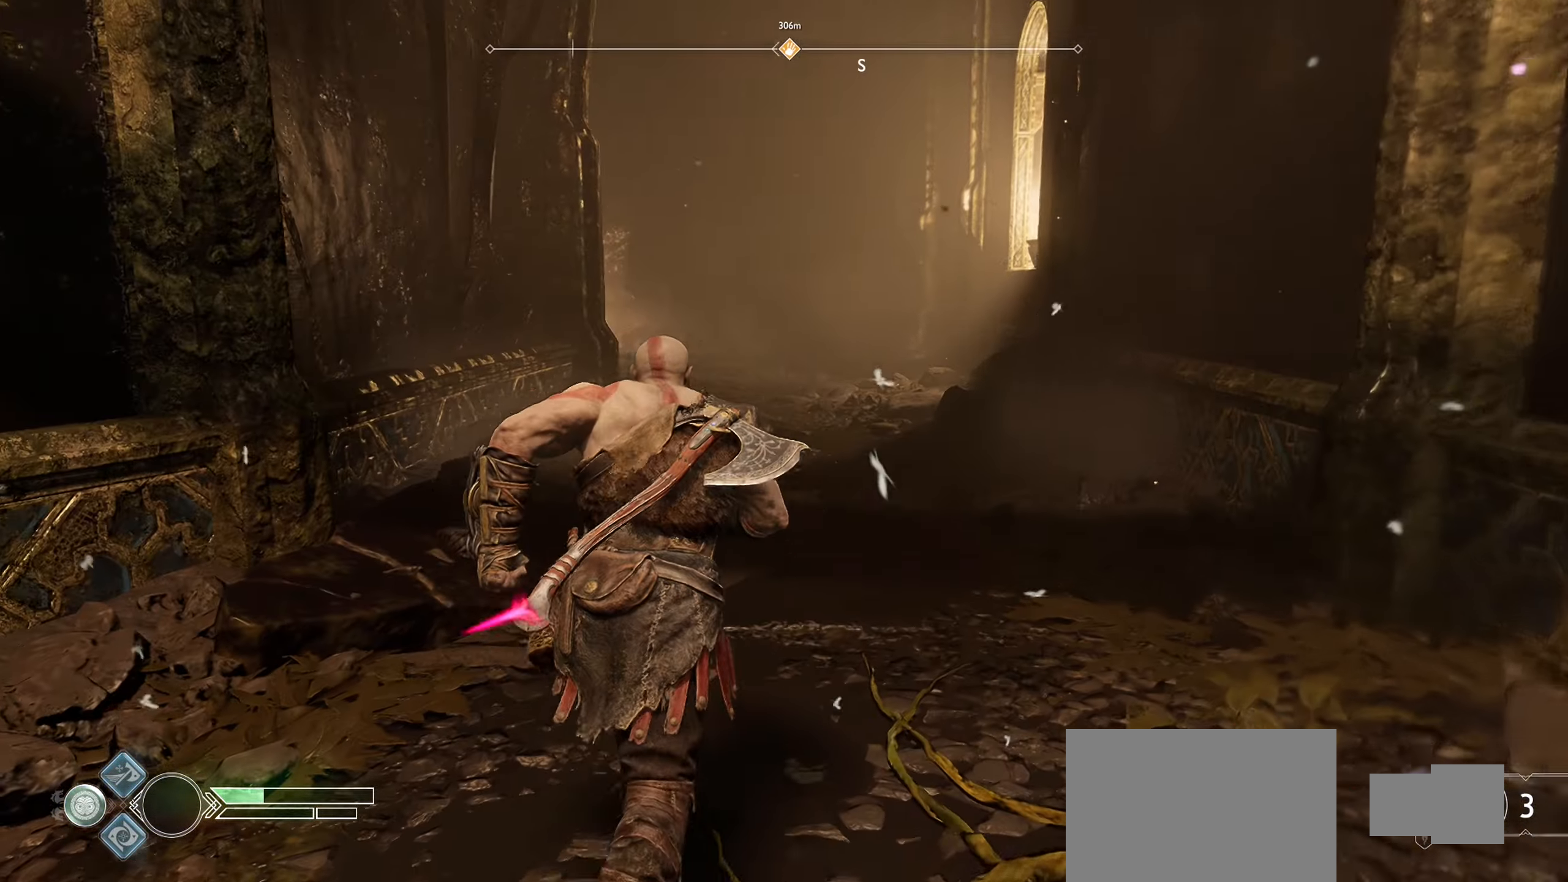
{"buttons": [], "left_stick": "up", "right_stick": "right", "events": [[34, "right_stick", "center"], [117, "L3", "up"], [151, "right_stick", "right"]]}
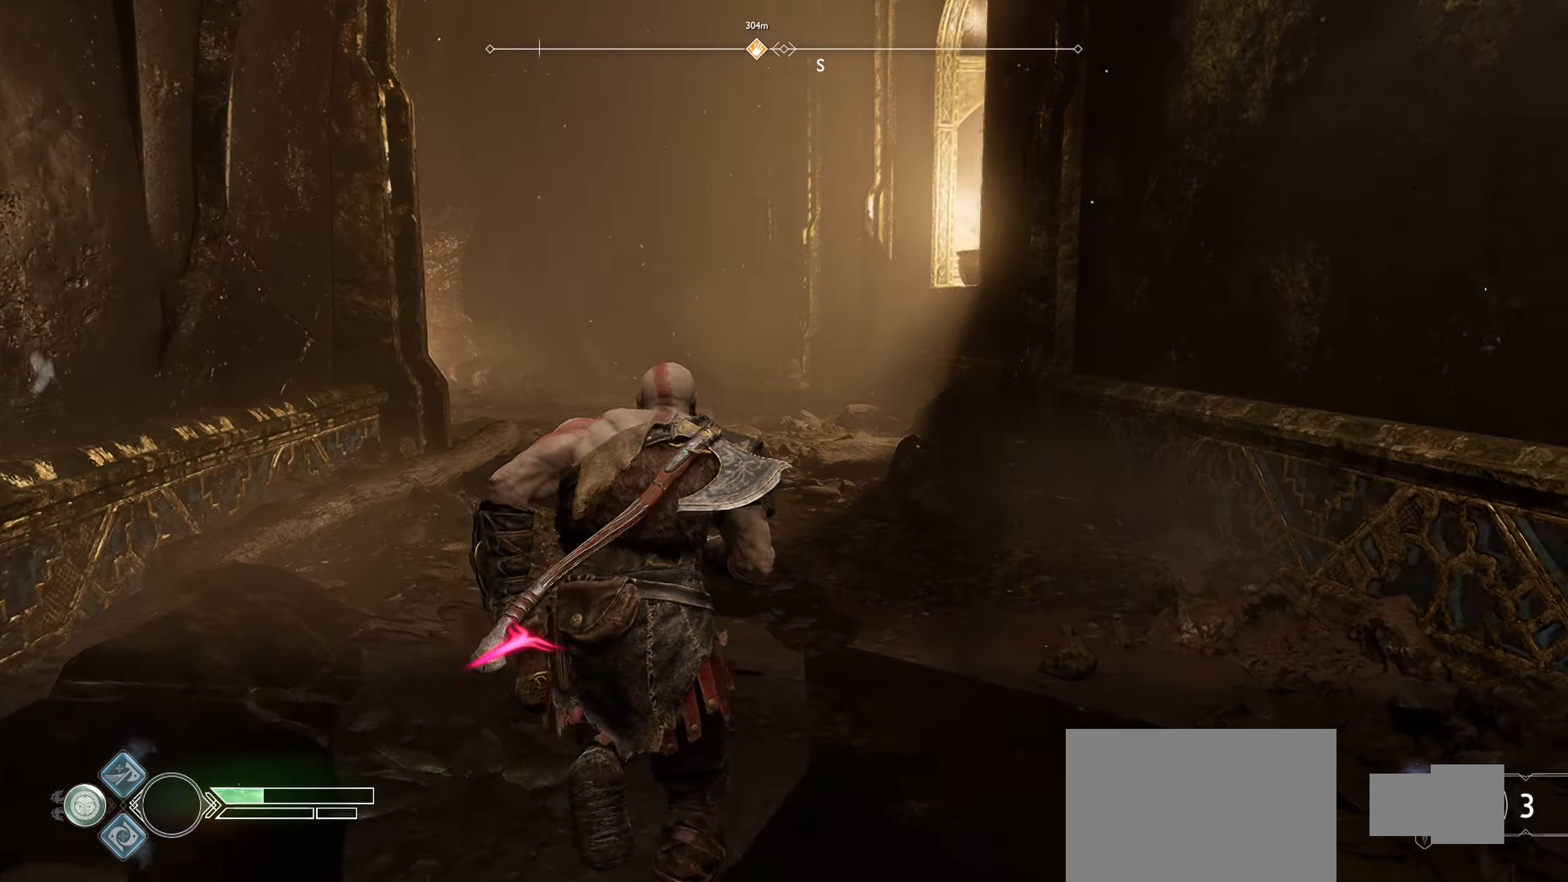
{"buttons": [], "left_stick": "up", "right_stick": "center", "events": [[100, "right_stick", "center"]]}
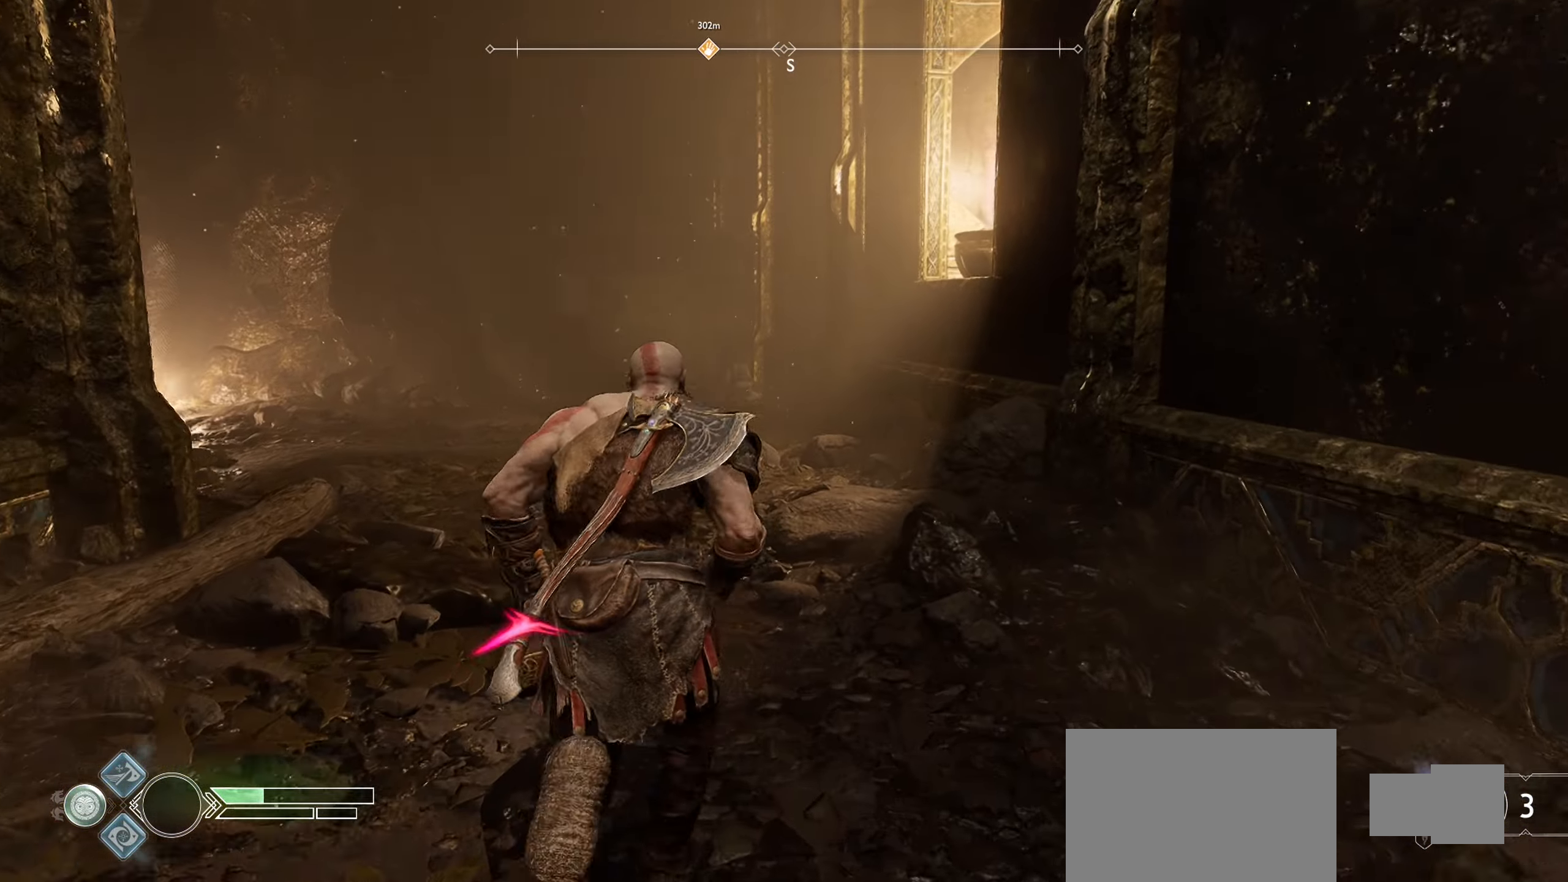
{"buttons": [], "left_stick": "up", "right_stick": "left", "events": [[67, "right_stick", "left"], [317, "right_stick", "center"], [468, "right_stick", "left"]]}
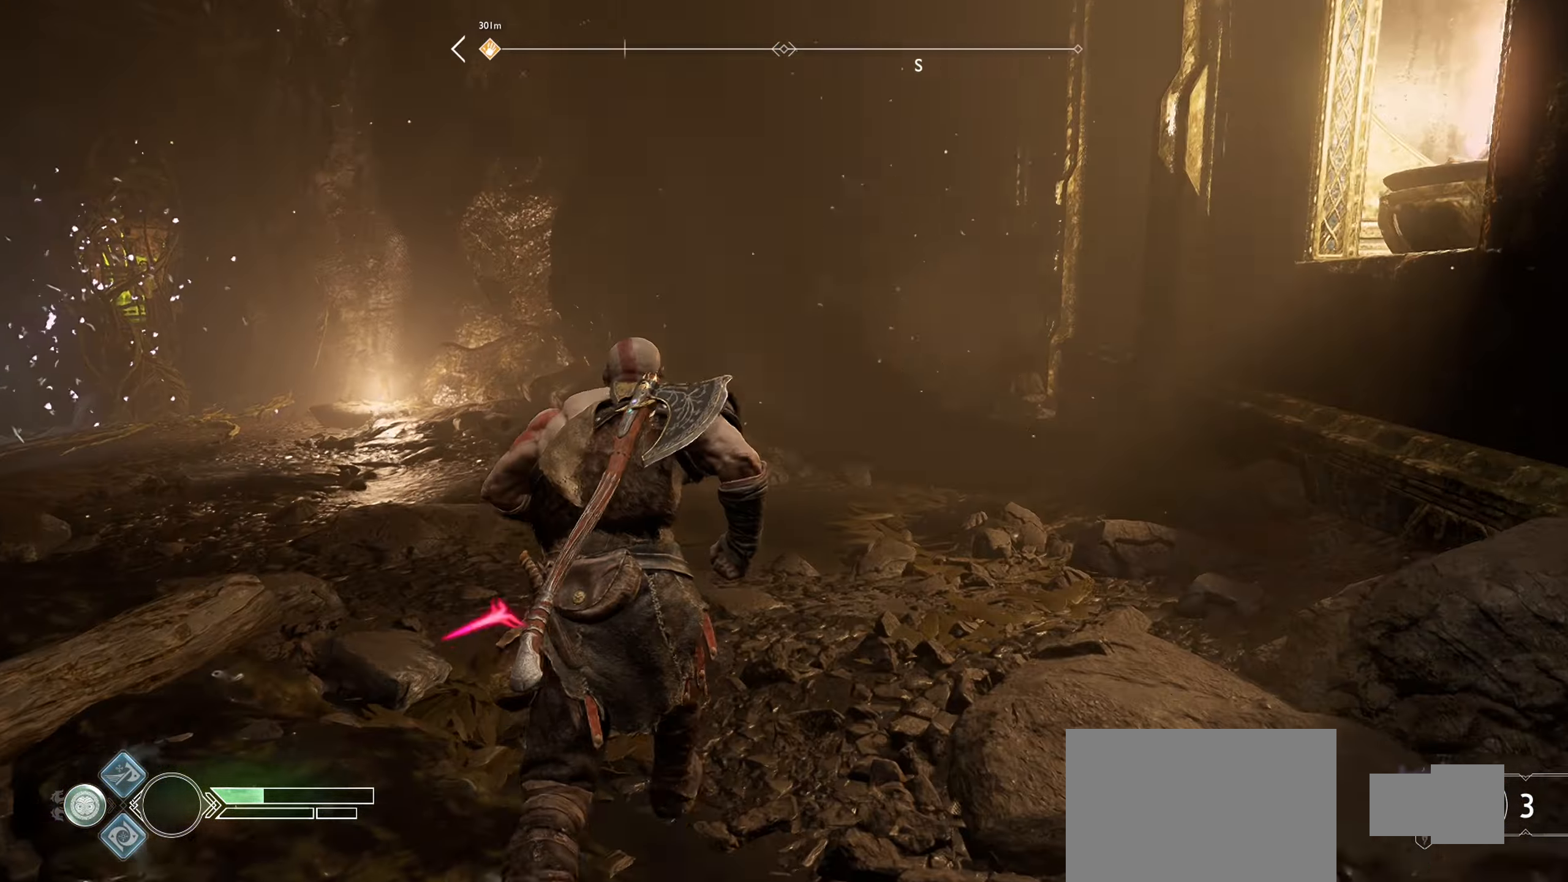
{"buttons": [], "left_stick": "up", "right_stick": "center", "events": [[401, "right_stick", "center"]]}
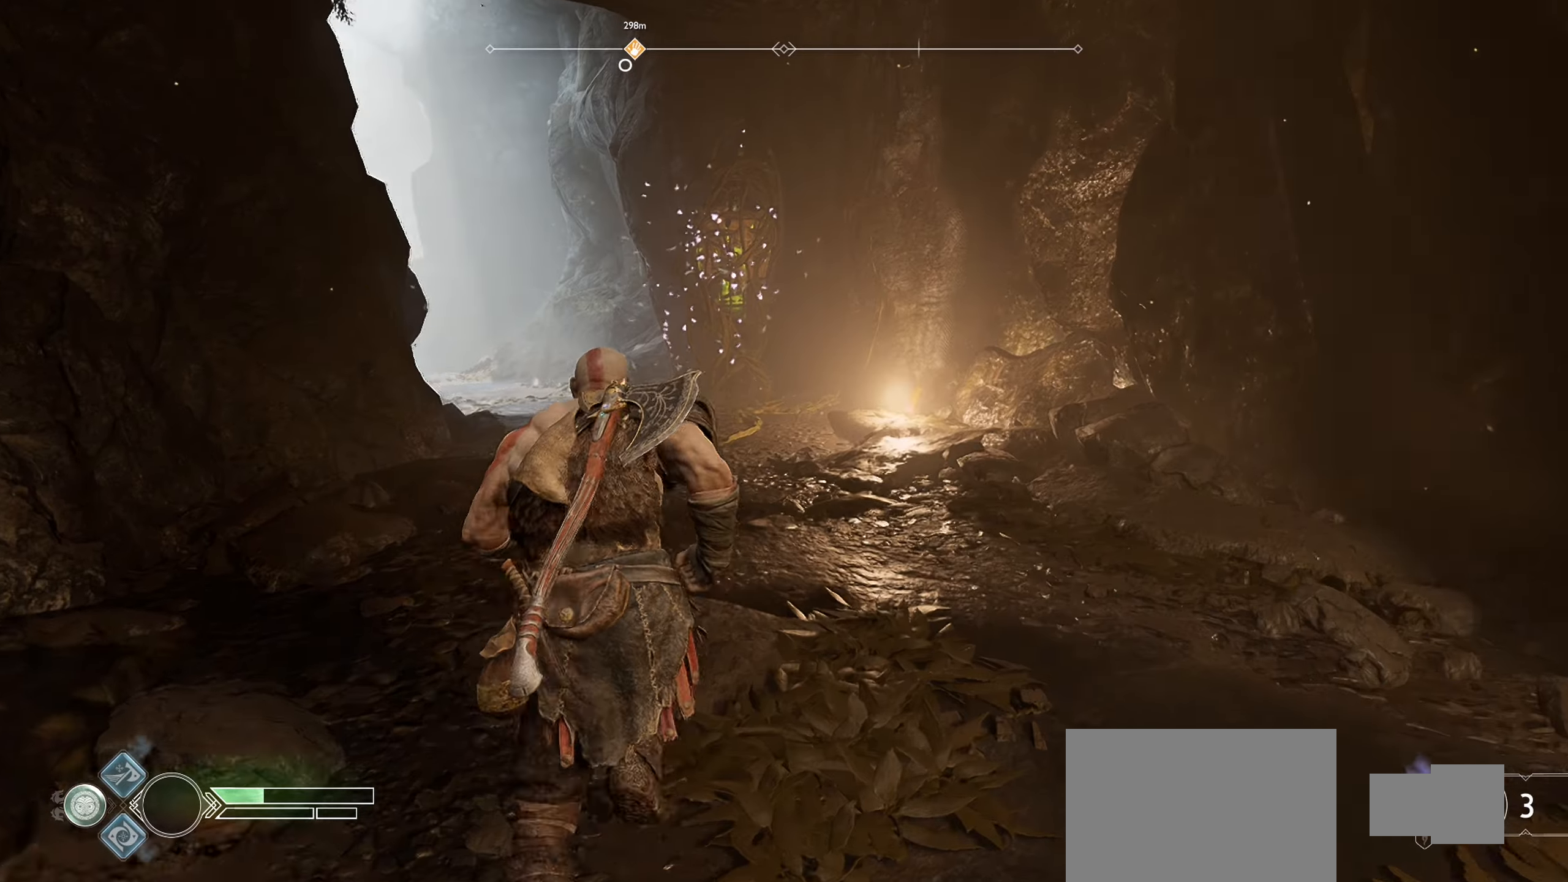
{"buttons": [], "left_stick": "up", "right_stick": "center", "events": [[200, "right_stick", "left"], [450, "right_stick", "center"]]}
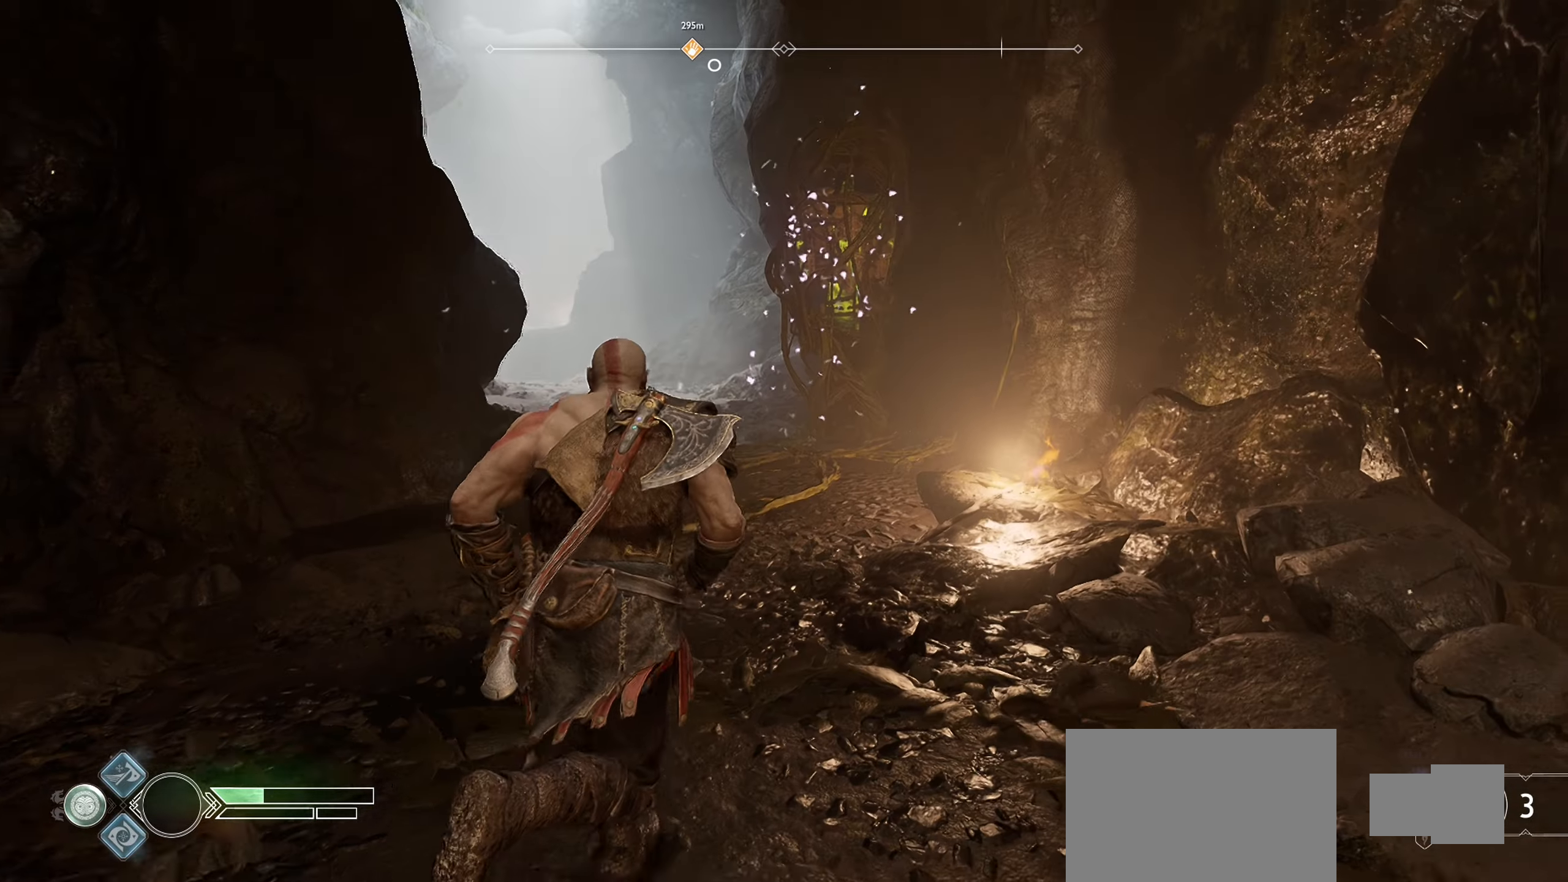
{"buttons": [], "left_stick": "up", "right_stick": "center", "events": [[216, "right_stick", "left"], [333, "right_stick", "center"]]}
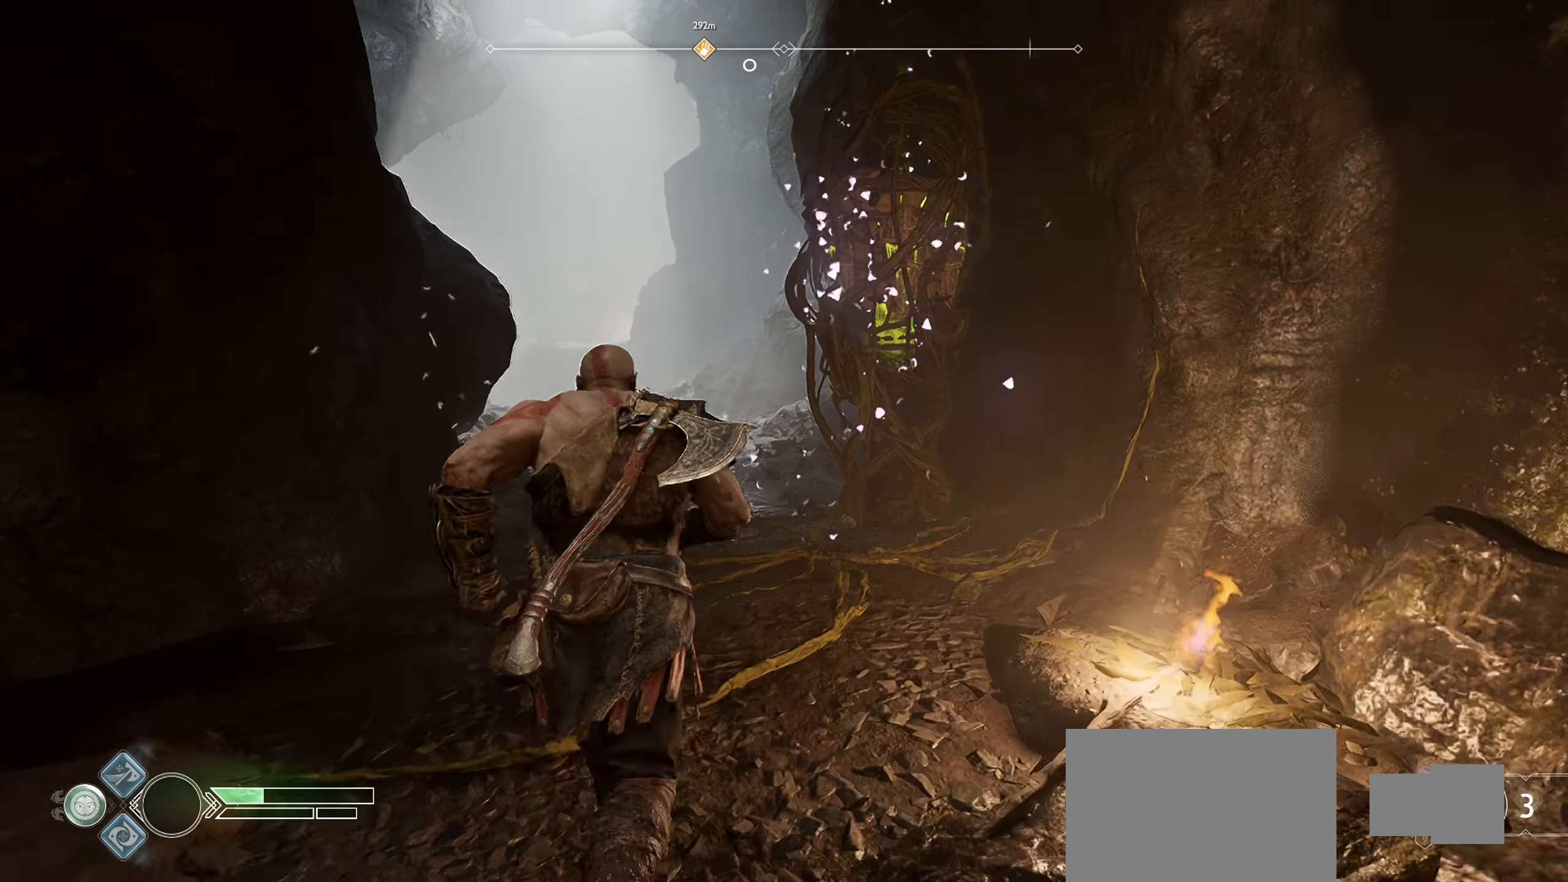
{"buttons": [], "left_stick": "up", "right_stick": "center", "events": [[234, "right_stick", "left"], [417, "right_stick", "center"]]}
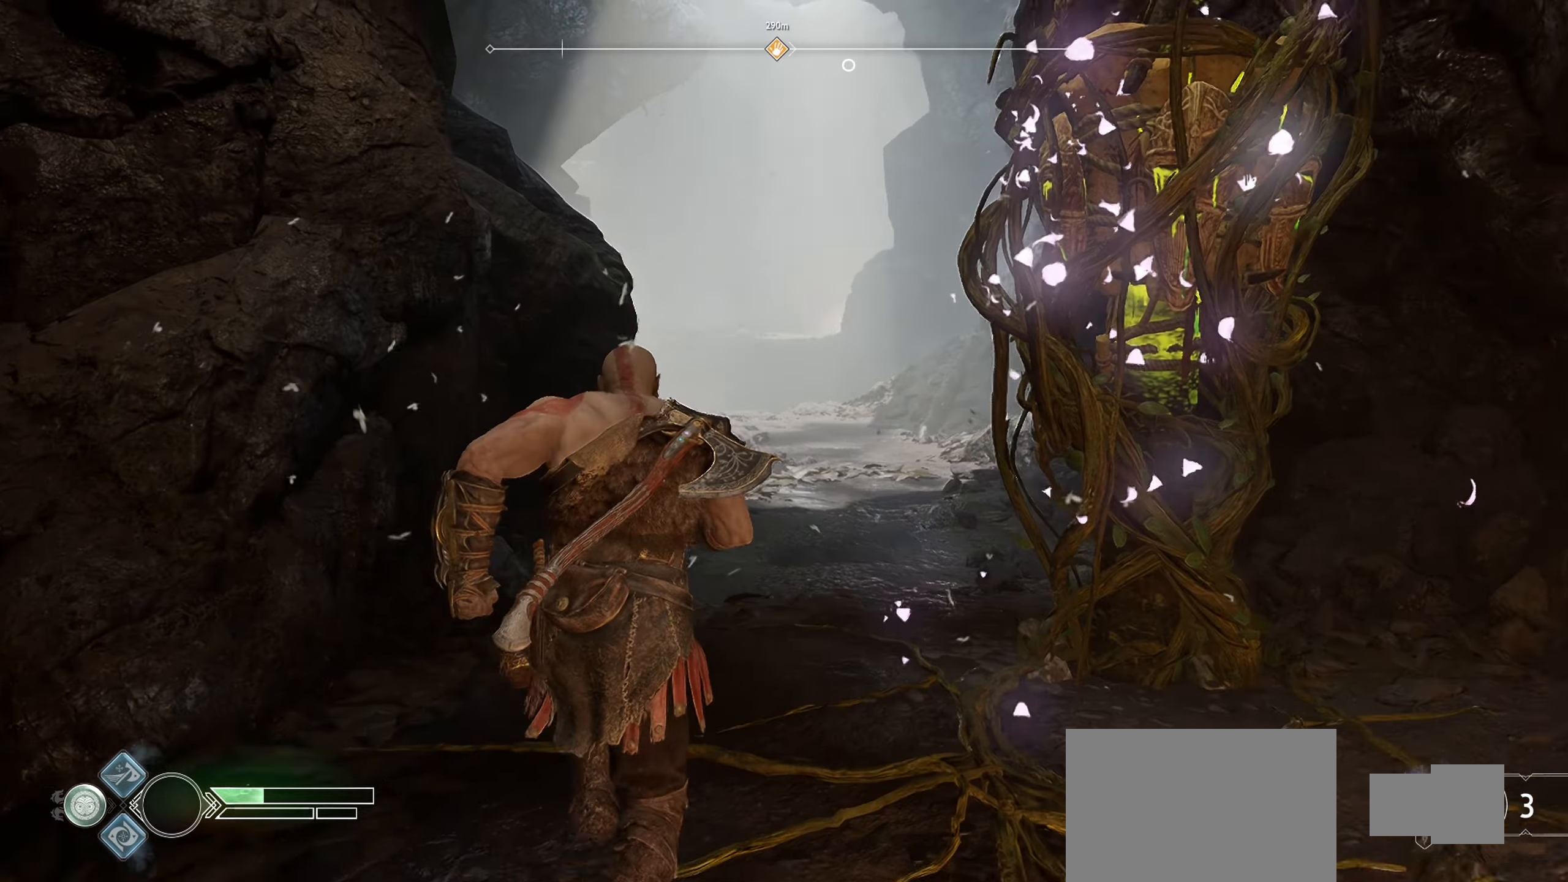
{"buttons": [], "left_stick": "up", "right_stick": "down", "events": [[417, "right_stick", "down"]]}
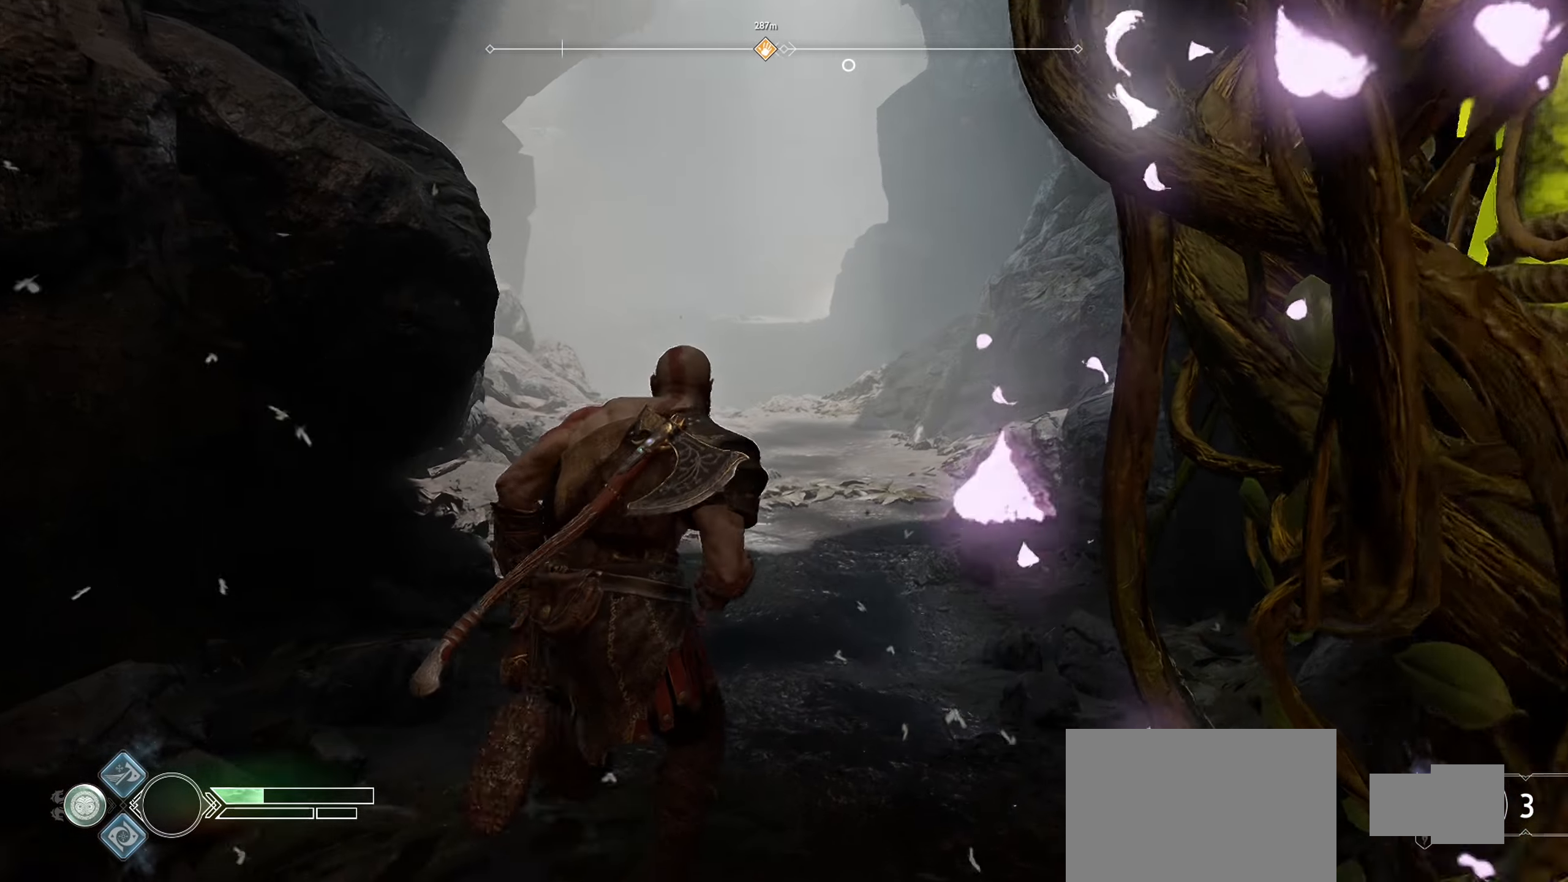
{"buttons": [], "left_stick": "up", "right_stick": "center", "events": [[50, "right_stick", "center"]]}
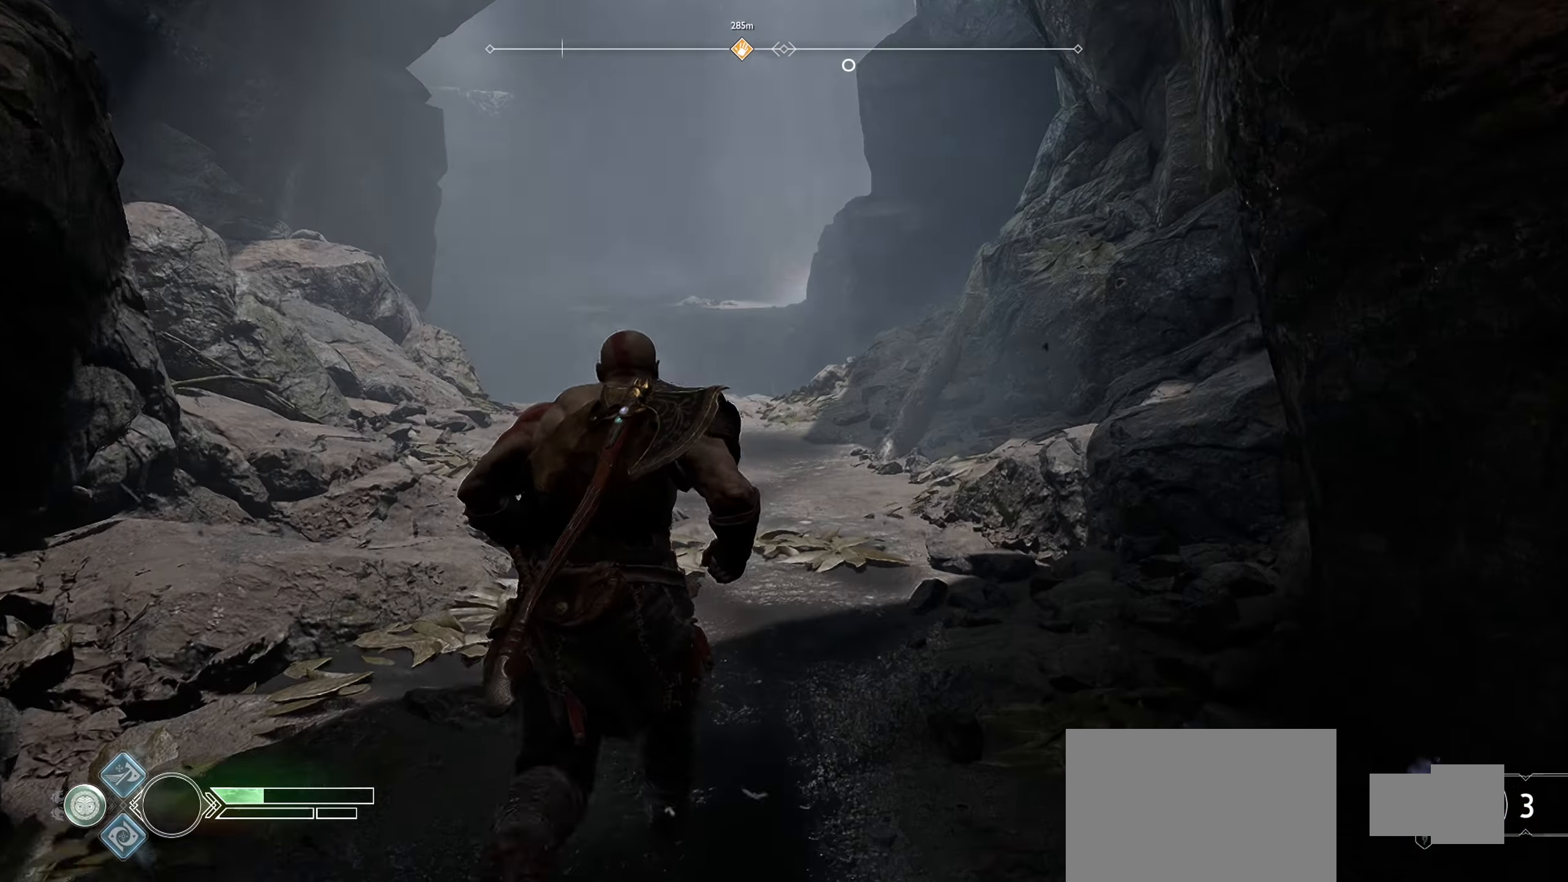
{"buttons": [], "left_stick": "up", "right_stick": "center", "events": [[183, "right_stick", "left"], [367, "right_stick", "center"]]}
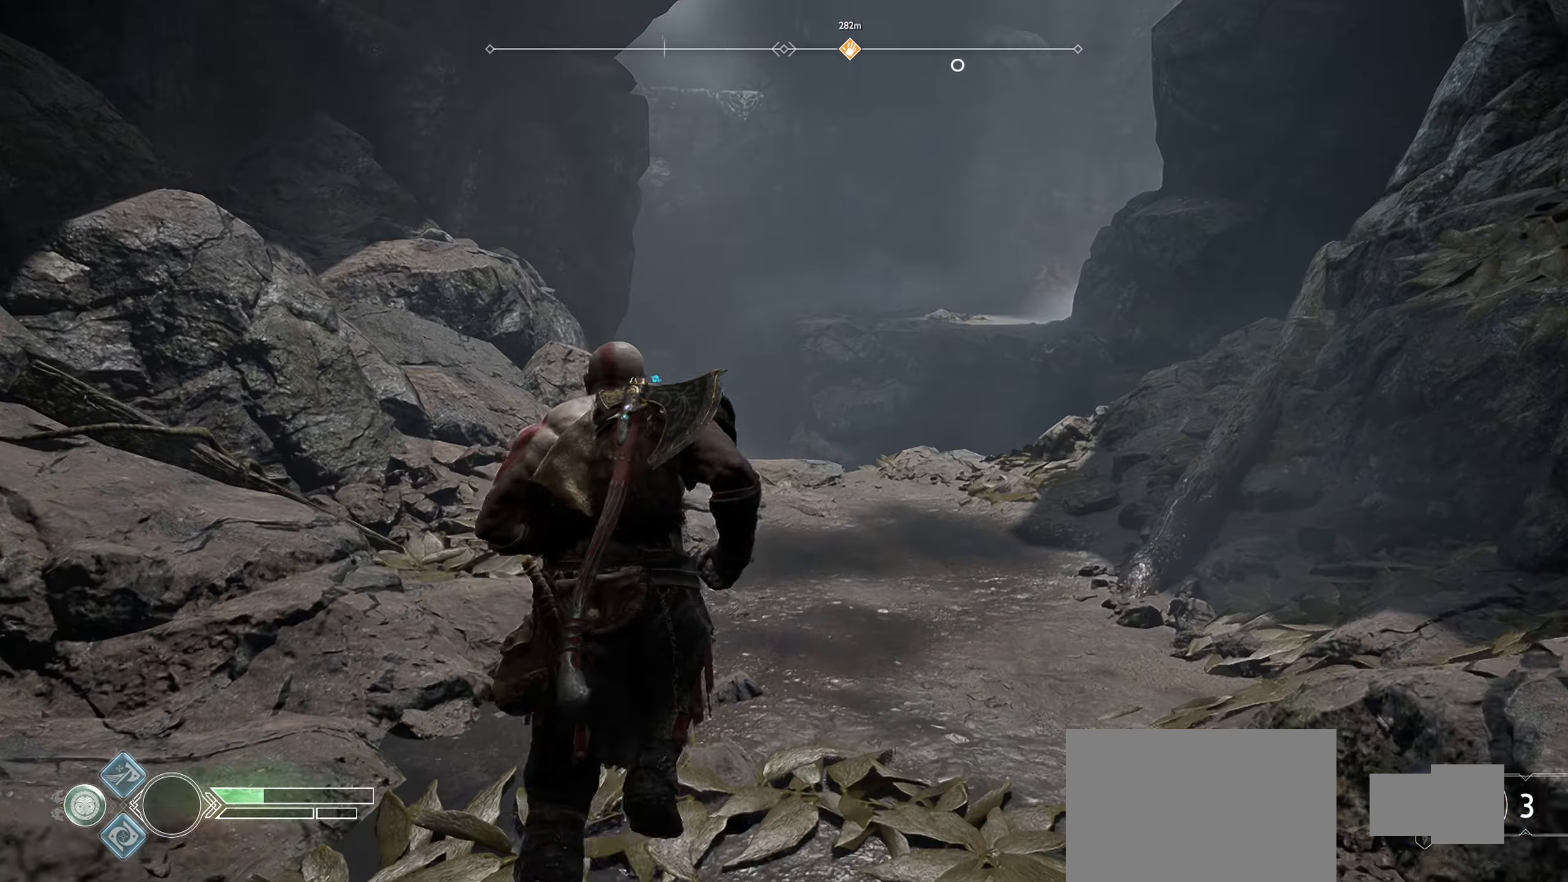
{"buttons": [], "left_stick": "up", "right_stick": "down", "events": [[300, "right_stick", "down-right"], [367, "right_stick", "down"]]}
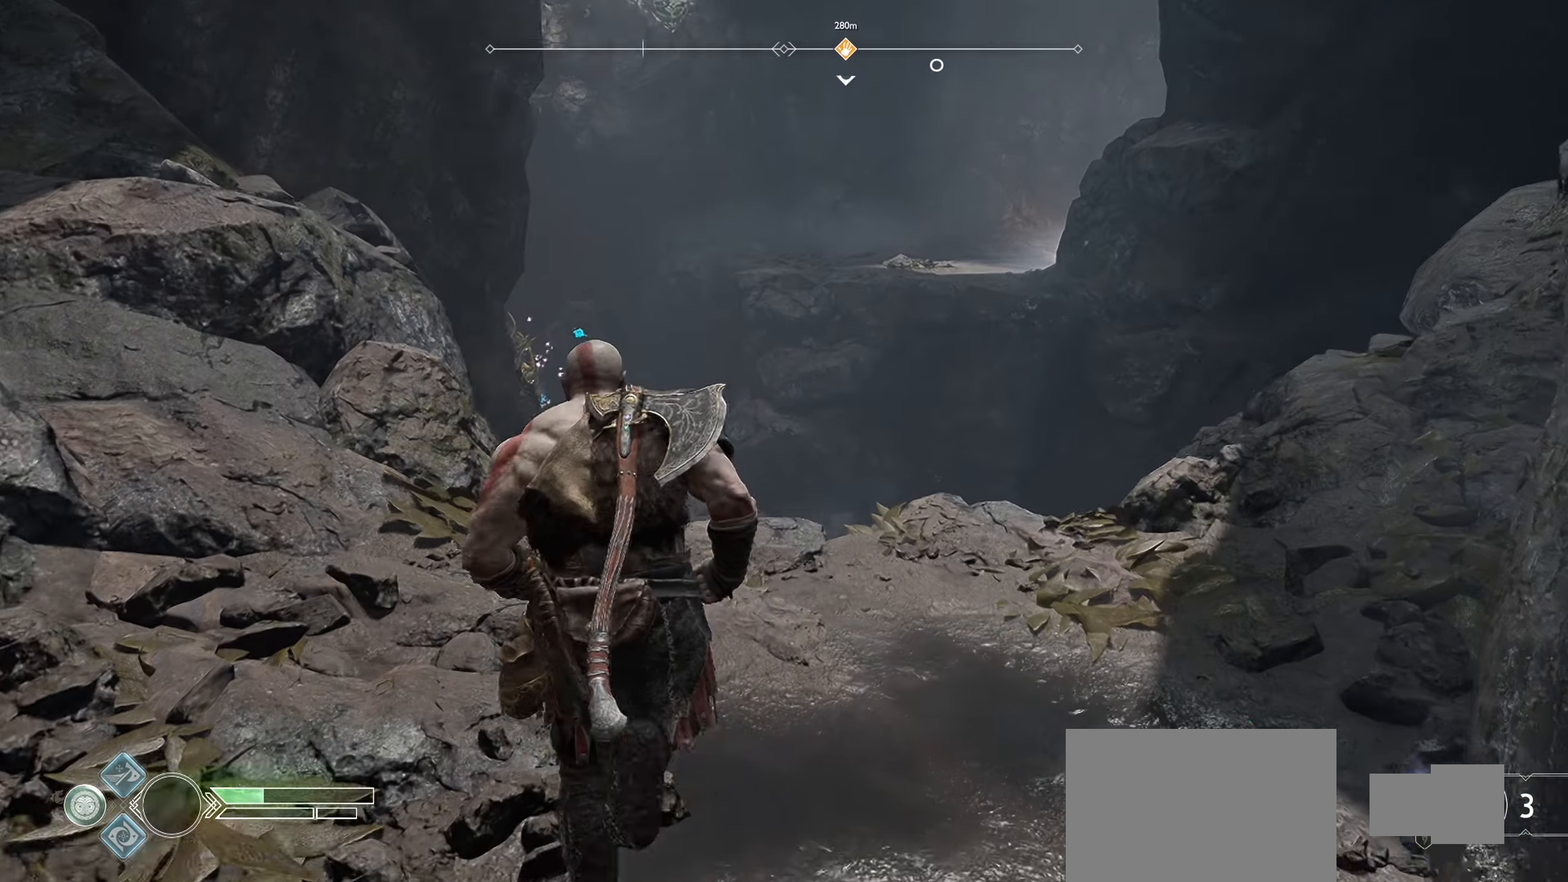
{"buttons": [], "left_stick": "up", "right_stick": "down", "events": [[150, "left_stick", "up-right"], [300, "left_stick", "up"]]}
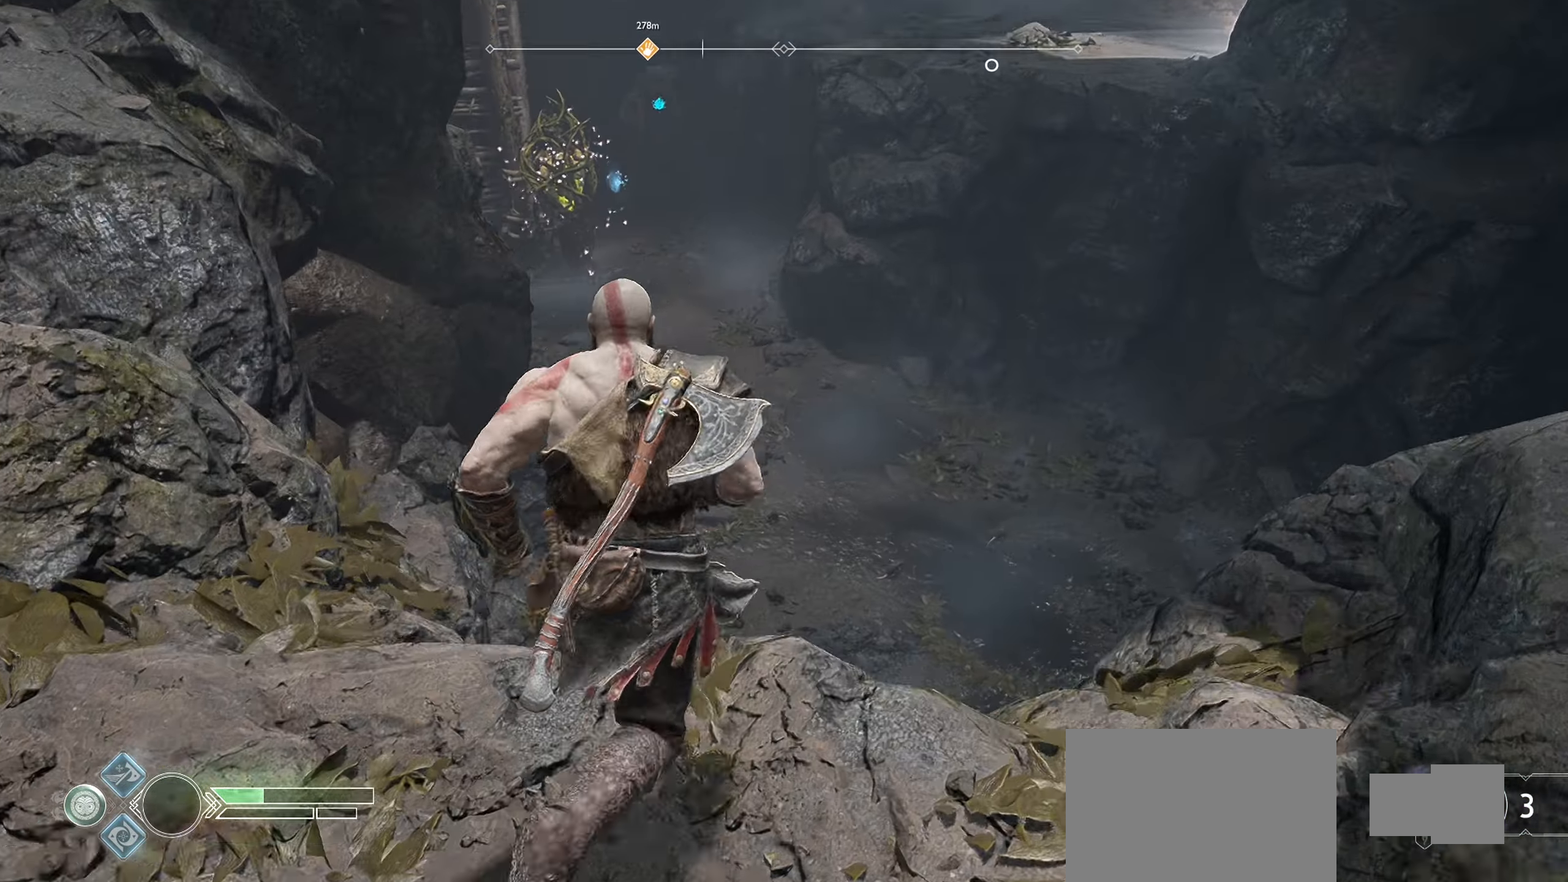
{"buttons": [], "left_stick": "up", "right_stick": "up", "events": [[50, "left_stick", "center"], [234, "left_stick", "up"], [234, "right_stick", "center"], [300, "right_stick", "up"]]}
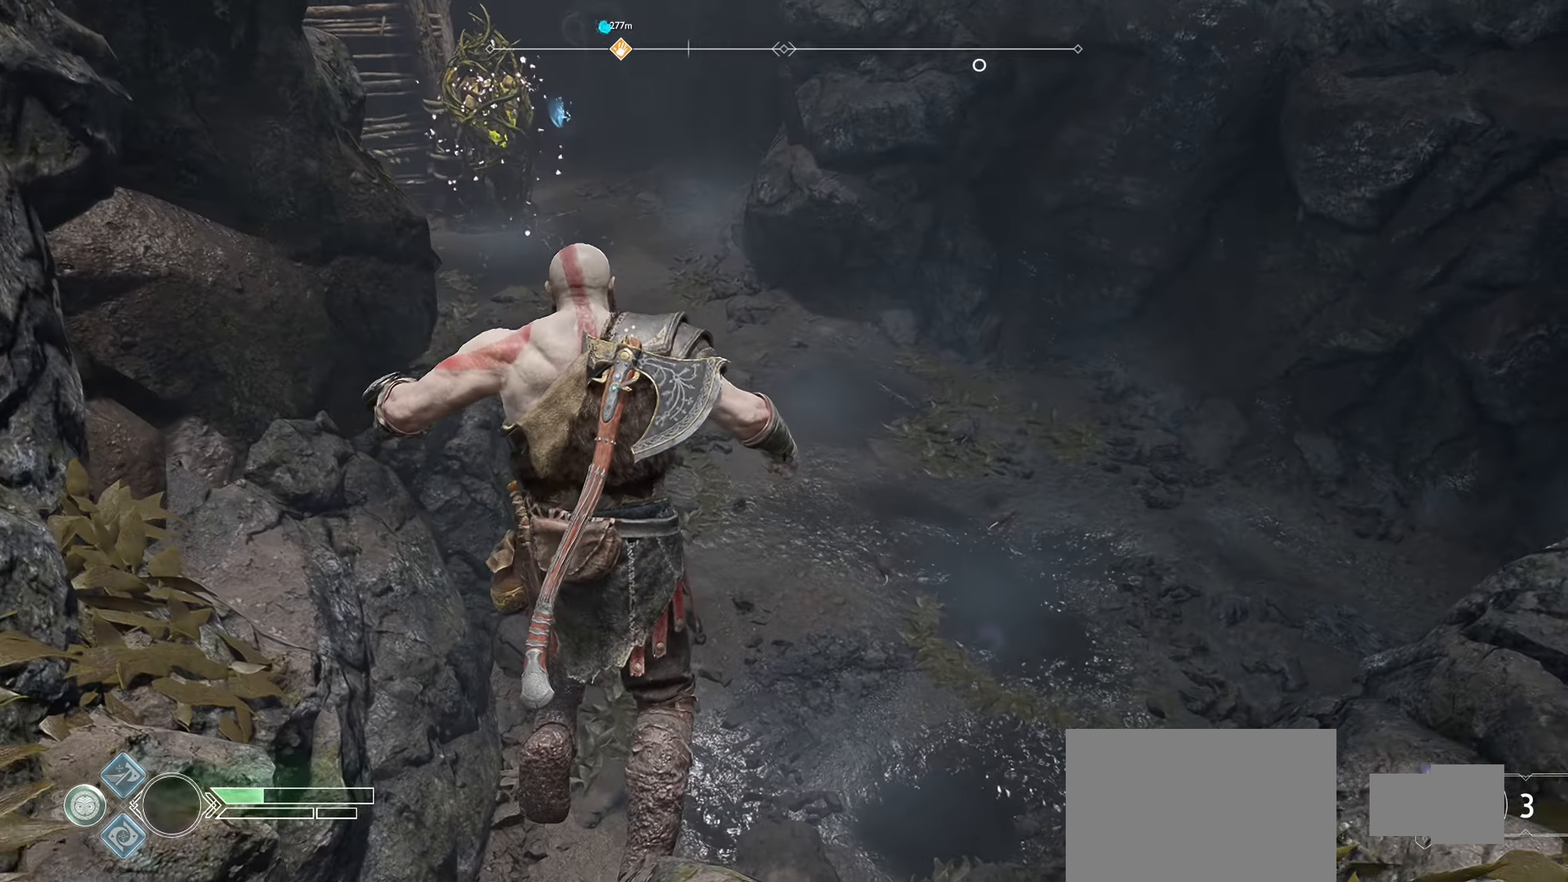
{"buttons": [], "left_stick": "up", "right_stick": "up", "events": []}
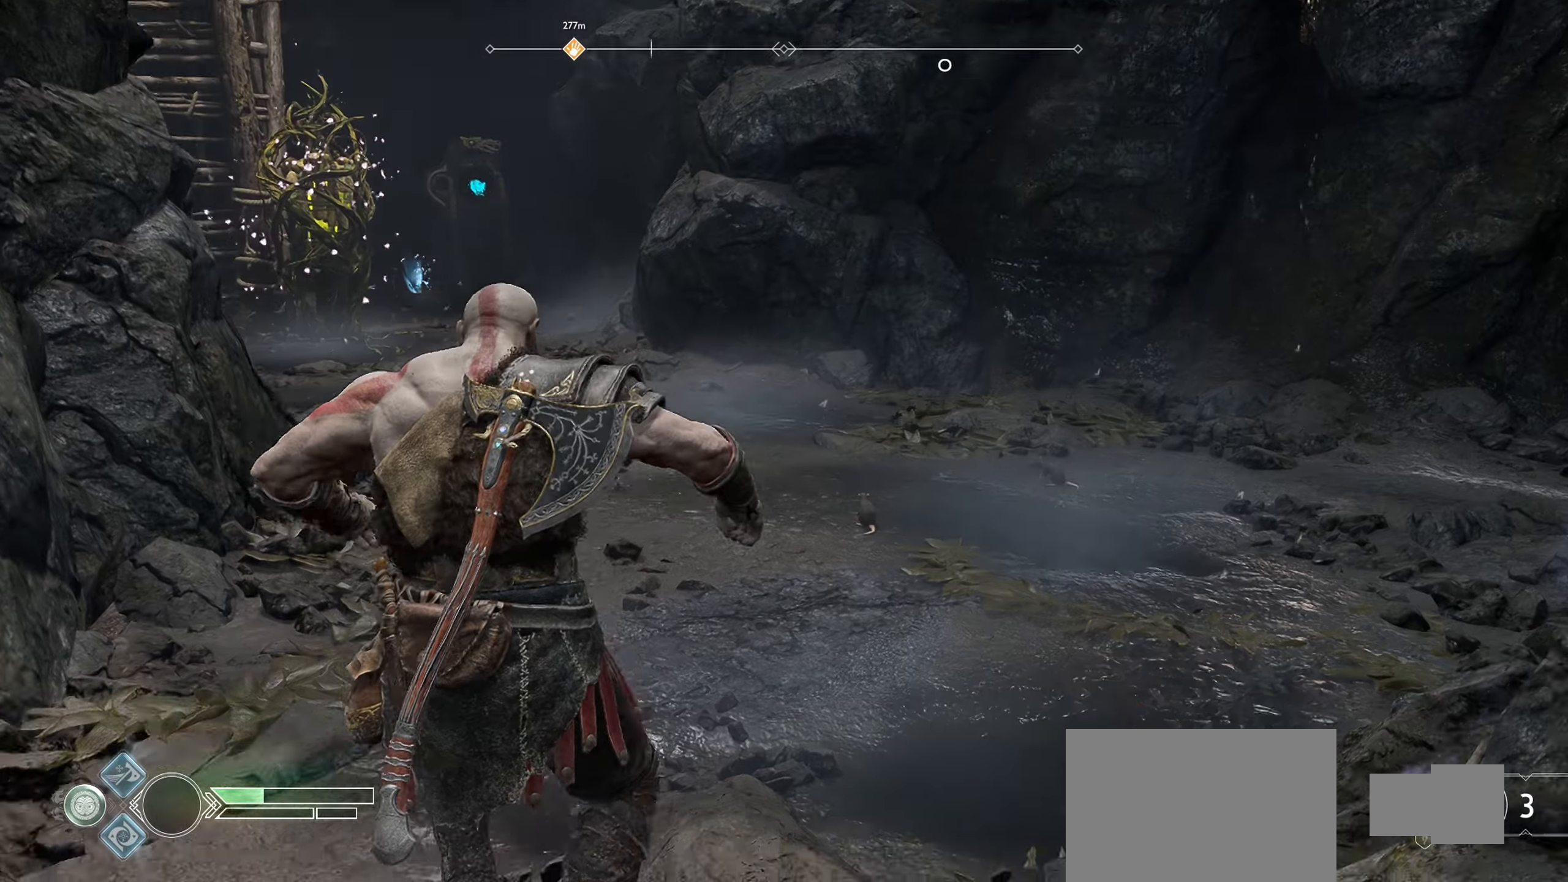
{"buttons": [], "left_stick": "up", "right_stick": "down-left", "events": [[234, "right_stick", "center"], [484, "right_stick", "down-left"]]}
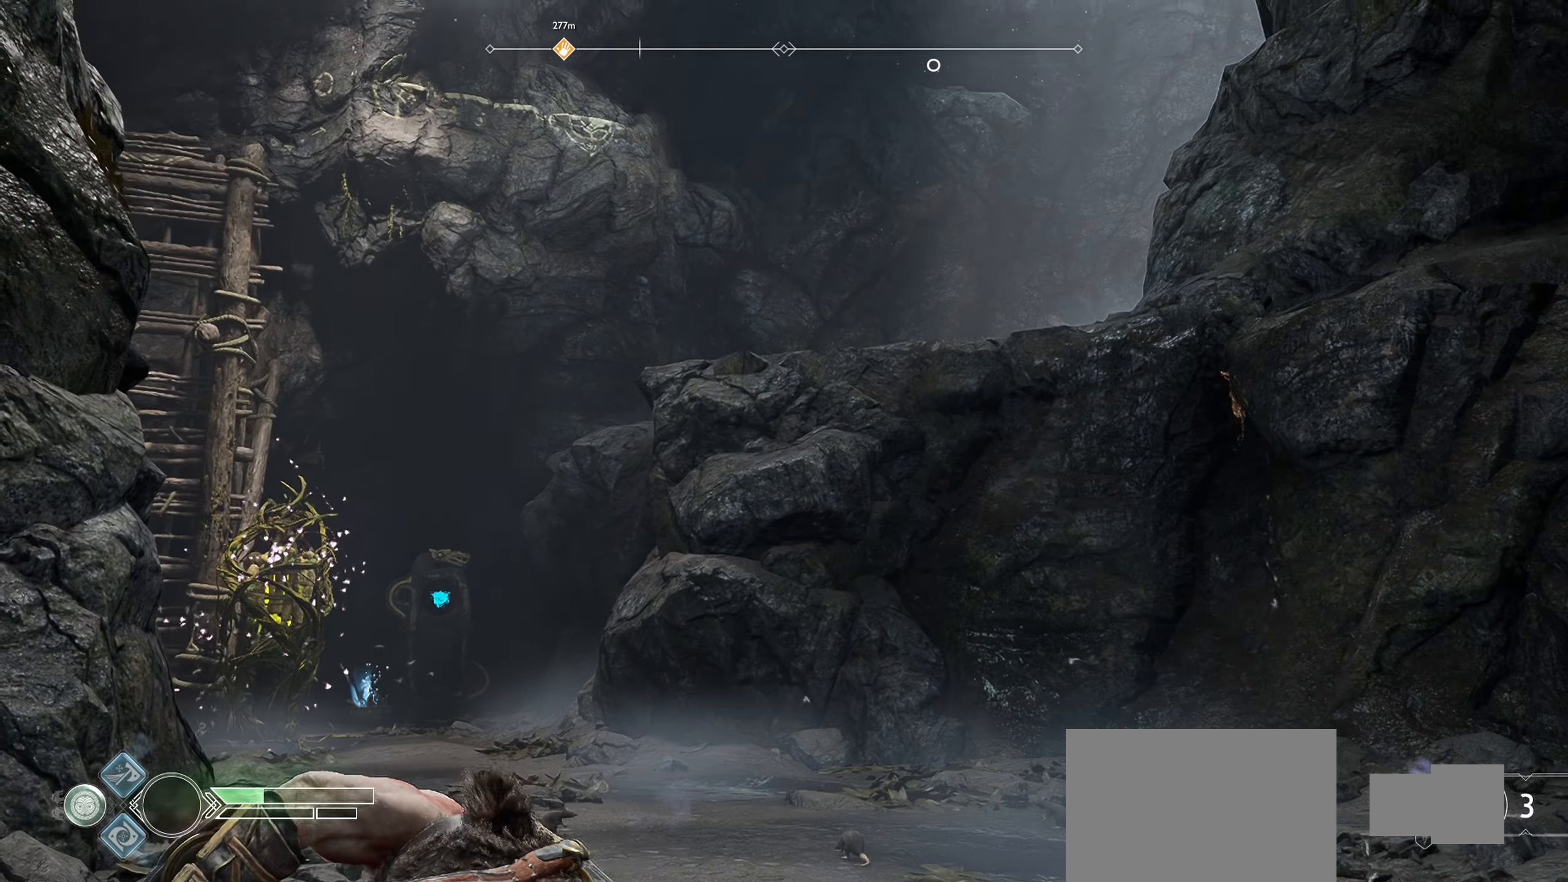
{"buttons": [], "left_stick": "up", "right_stick": "center", "events": [[233, "right_stick", "center"]]}
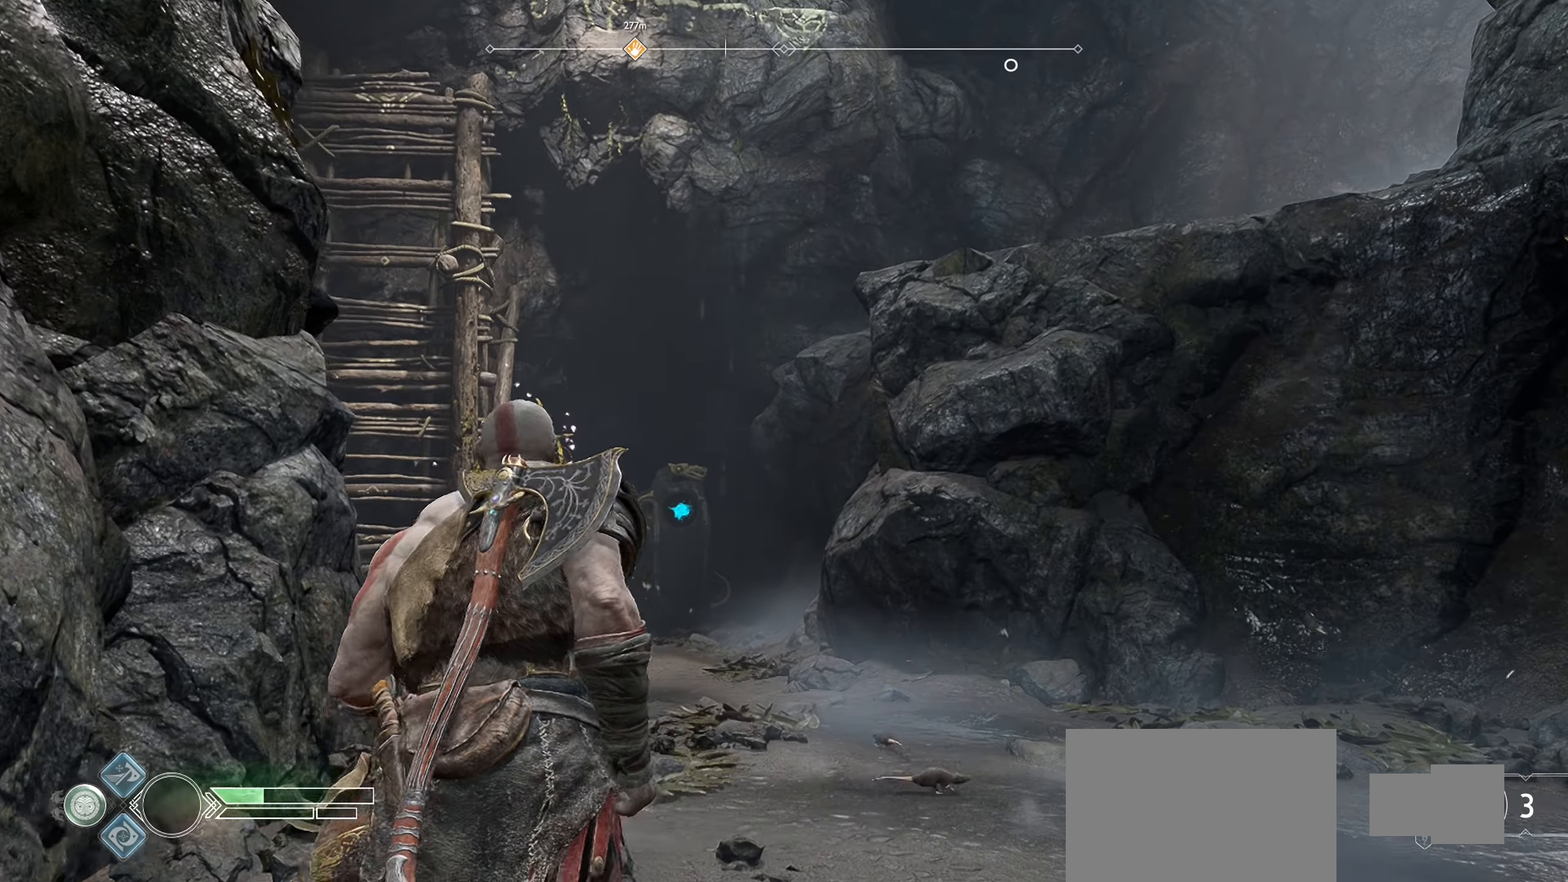
{"buttons": [], "left_stick": "up", "right_stick": "center", "events": [[100, "right_stick", "down-left"], [301, "right_stick", "center"]]}
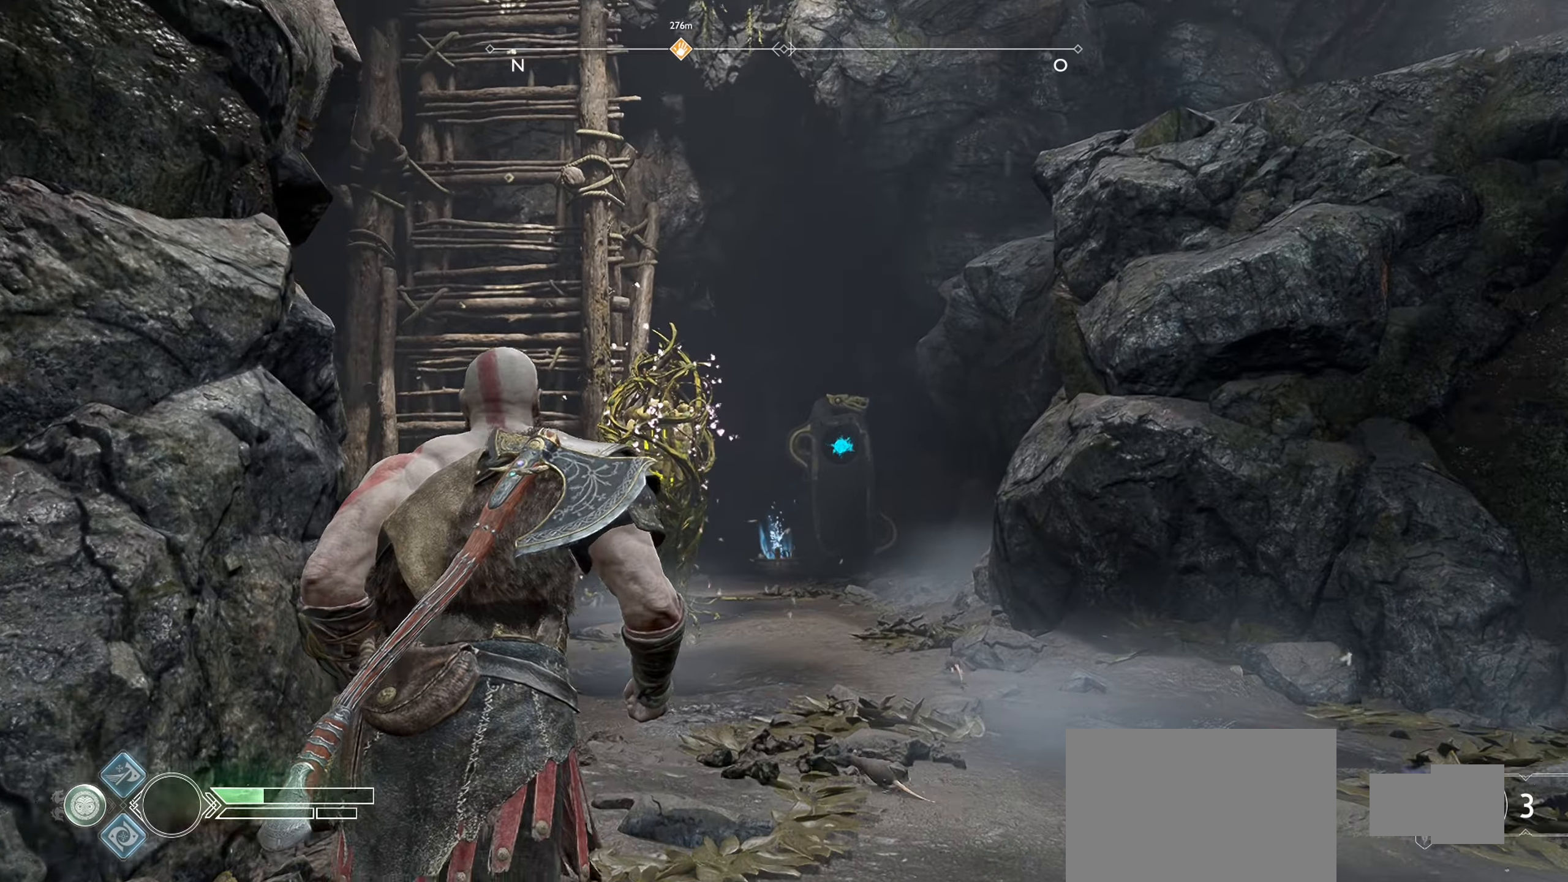
{"buttons": [], "left_stick": "up", "right_stick": "center", "events": []}
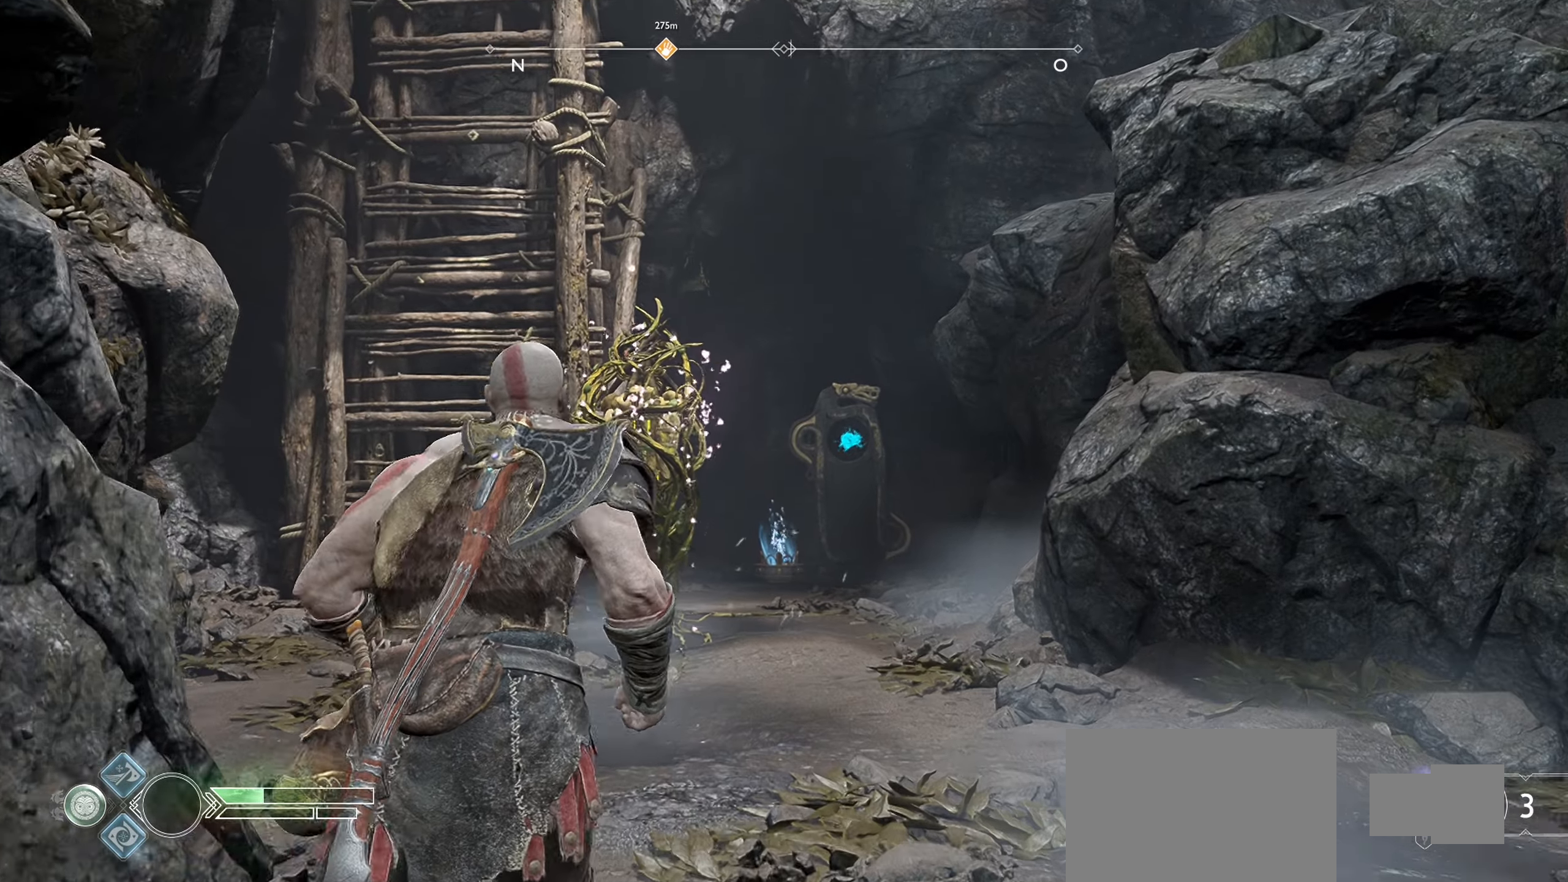
{"buttons": [], "left_stick": "up", "right_stick": "center", "events": []}
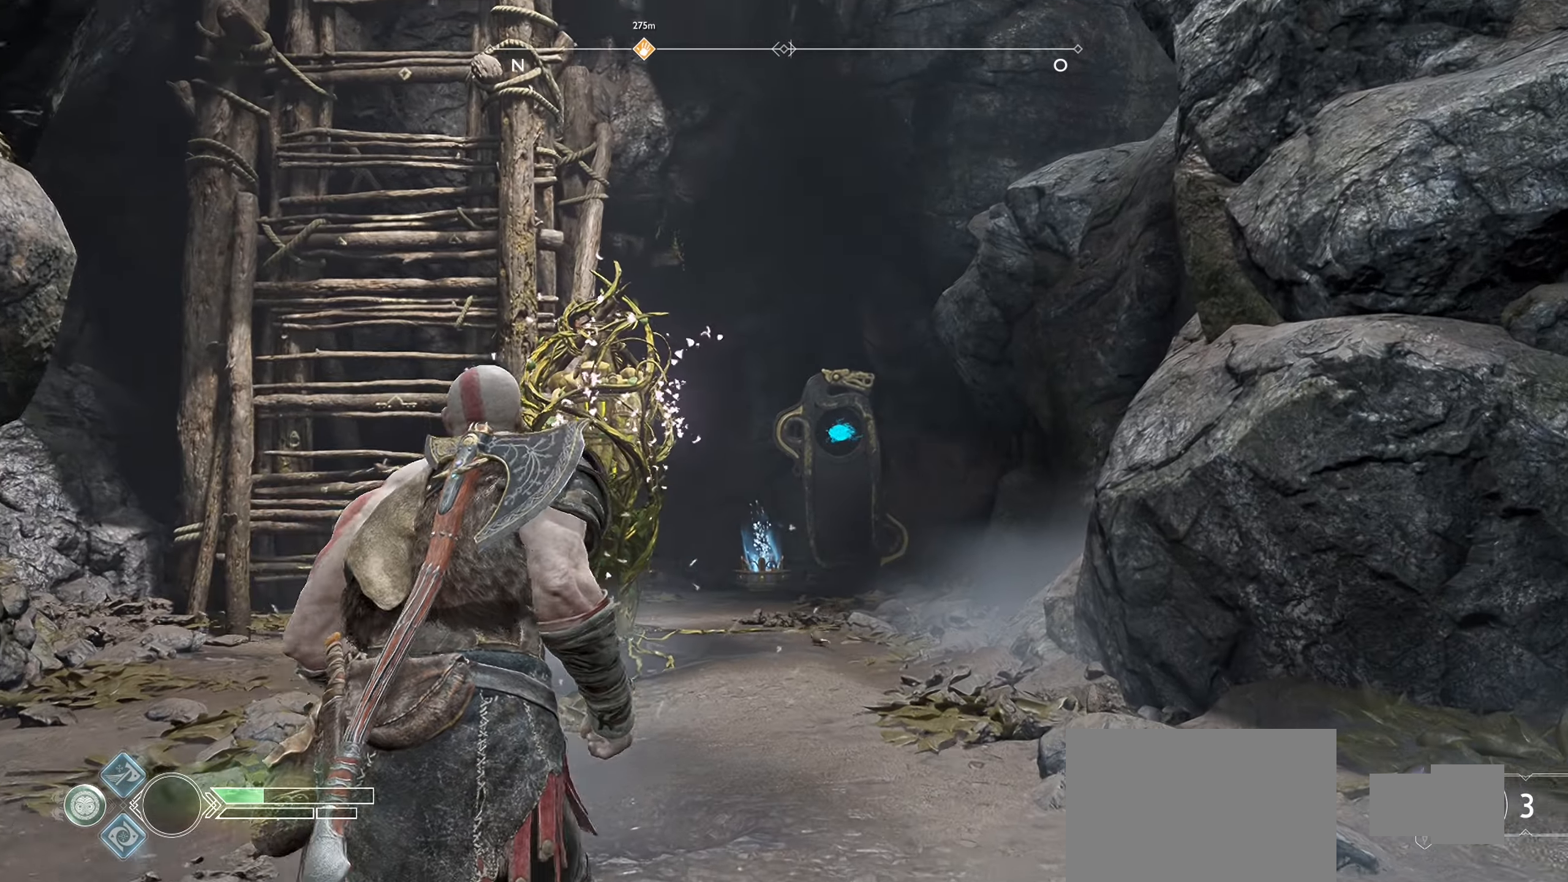
{"buttons": [], "left_stick": "center", "right_stick": "center", "events": [[183, "right_stick", "down-left"], [434, "left_stick", "center"], [467, "right_stick", "center"]]}